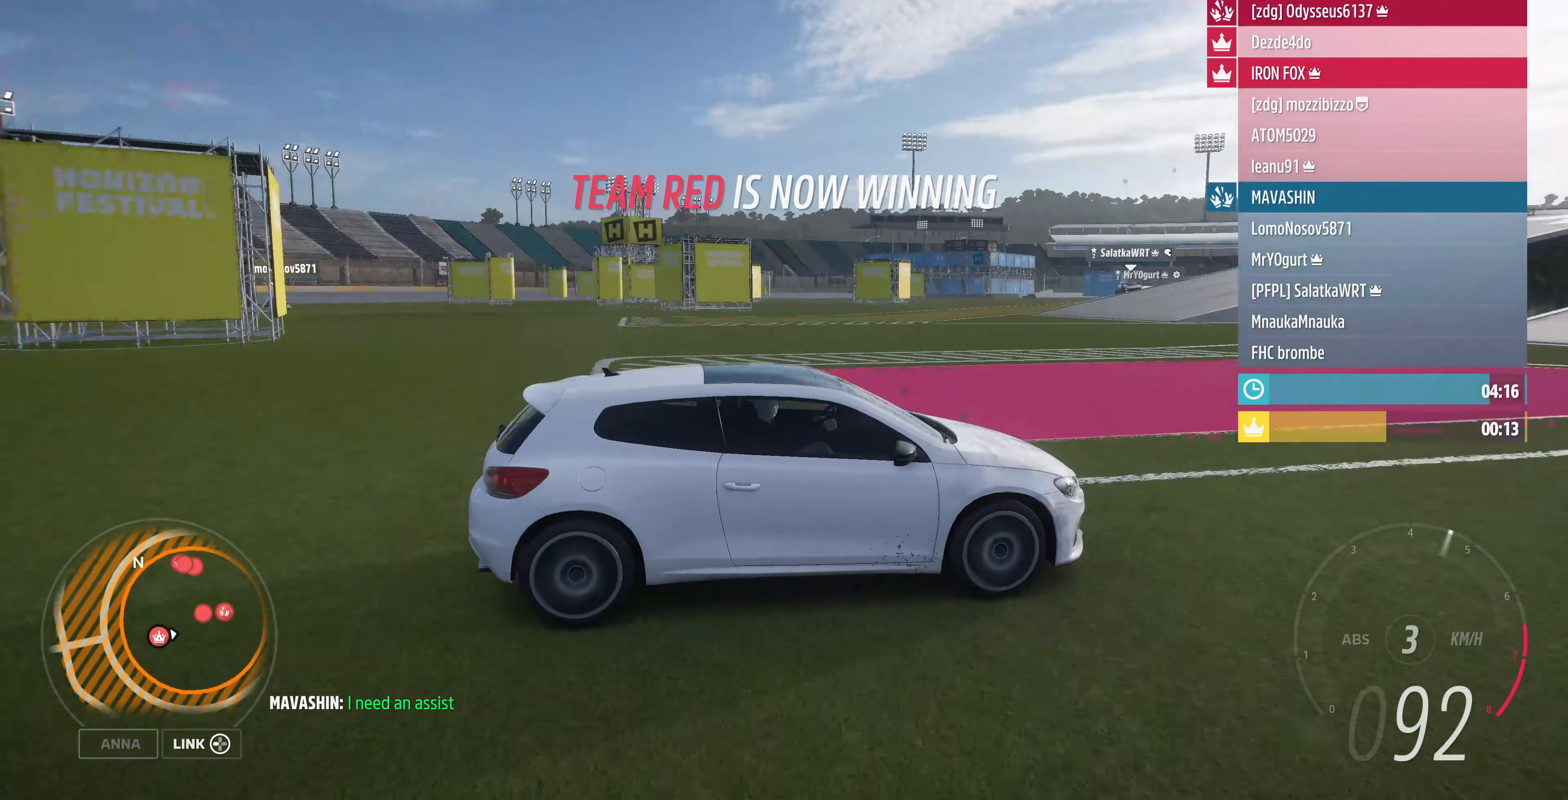
Gameplay with a controller (PlayStation layout); each line is a JSON object with the inputs held at the frame after it. "events" lists button and stick changes between this image and that frame as [ms after this image, input, new state], when the widget could be followed in between.
{"buttons": ["R2"], "left_stick": "up", "right_stick": "center", "events": [[266, "right_stick", "up-left"], [500, "right_stick", "center"]]}
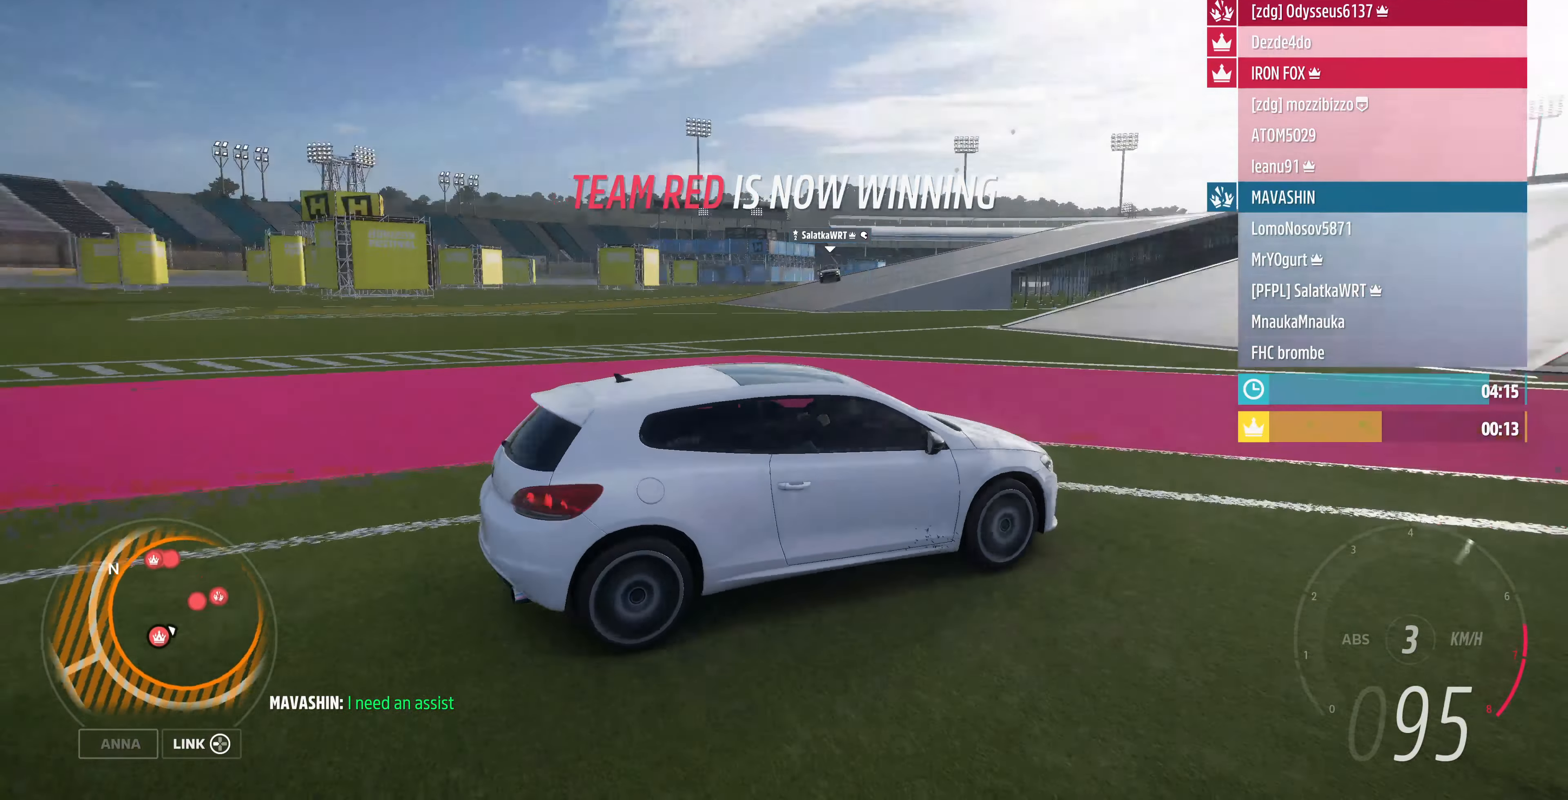
{"buttons": ["R2"], "left_stick": "up", "right_stick": "center", "events": []}
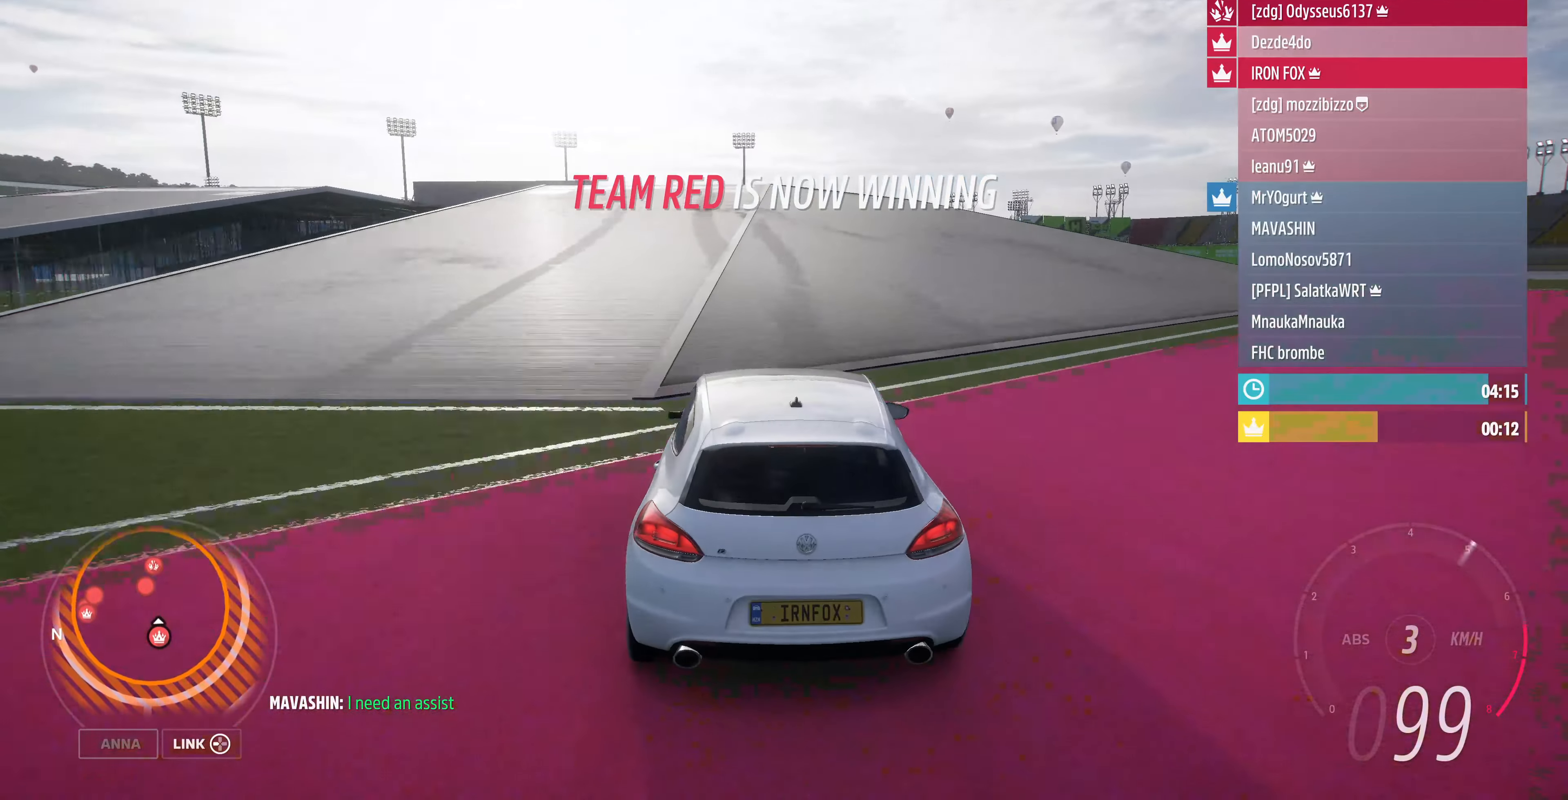
{"buttons": ["R2"], "left_stick": "up-left", "right_stick": "down-left", "events": [[233, "left_stick", "up-left"], [300, "right_stick", "down-left"]]}
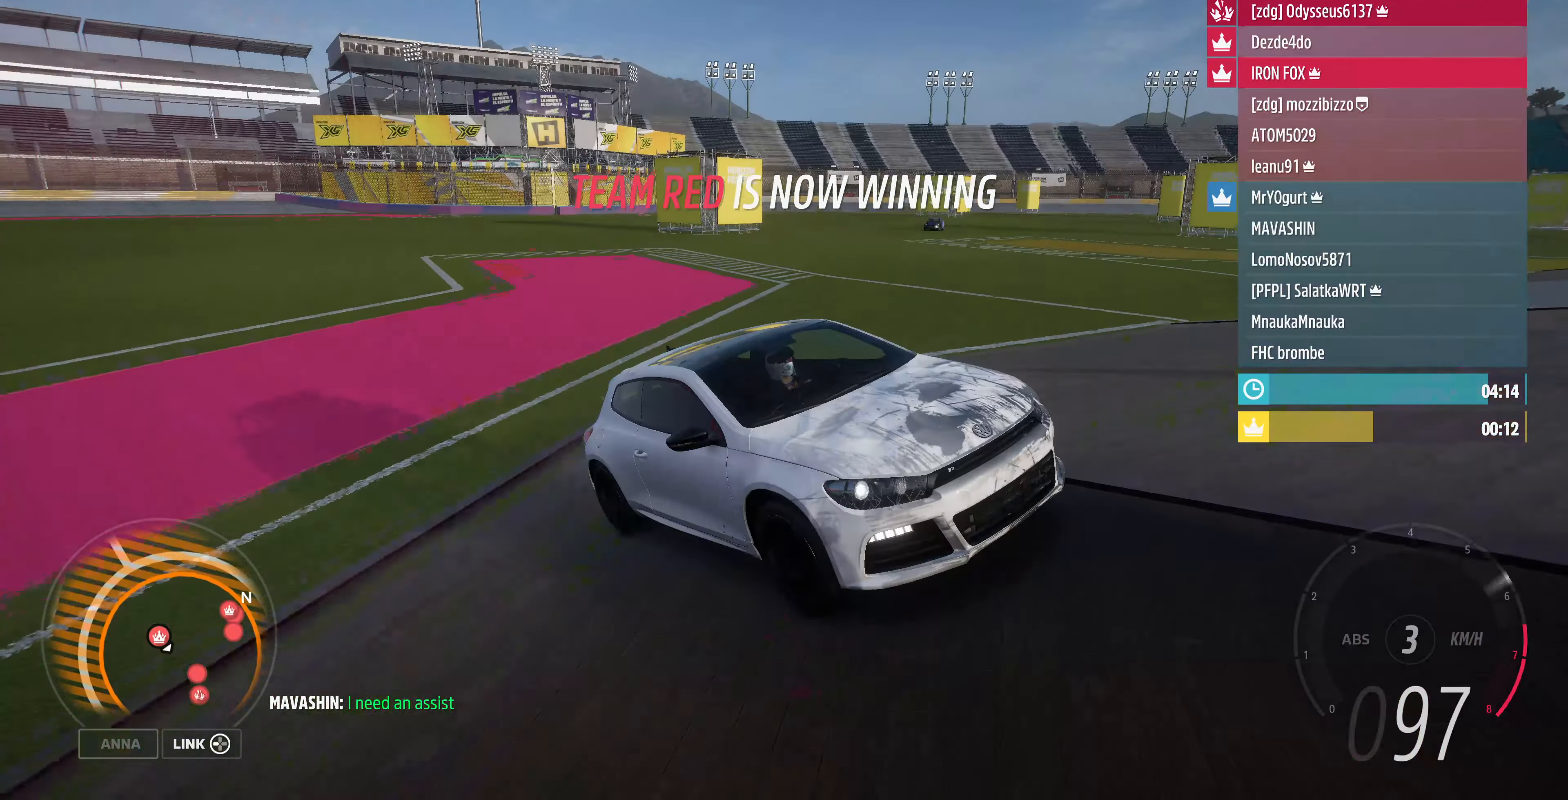
{"buttons": ["R2"], "left_stick": "up-left", "right_stick": "center", "events": [[400, "right_stick", "center"]]}
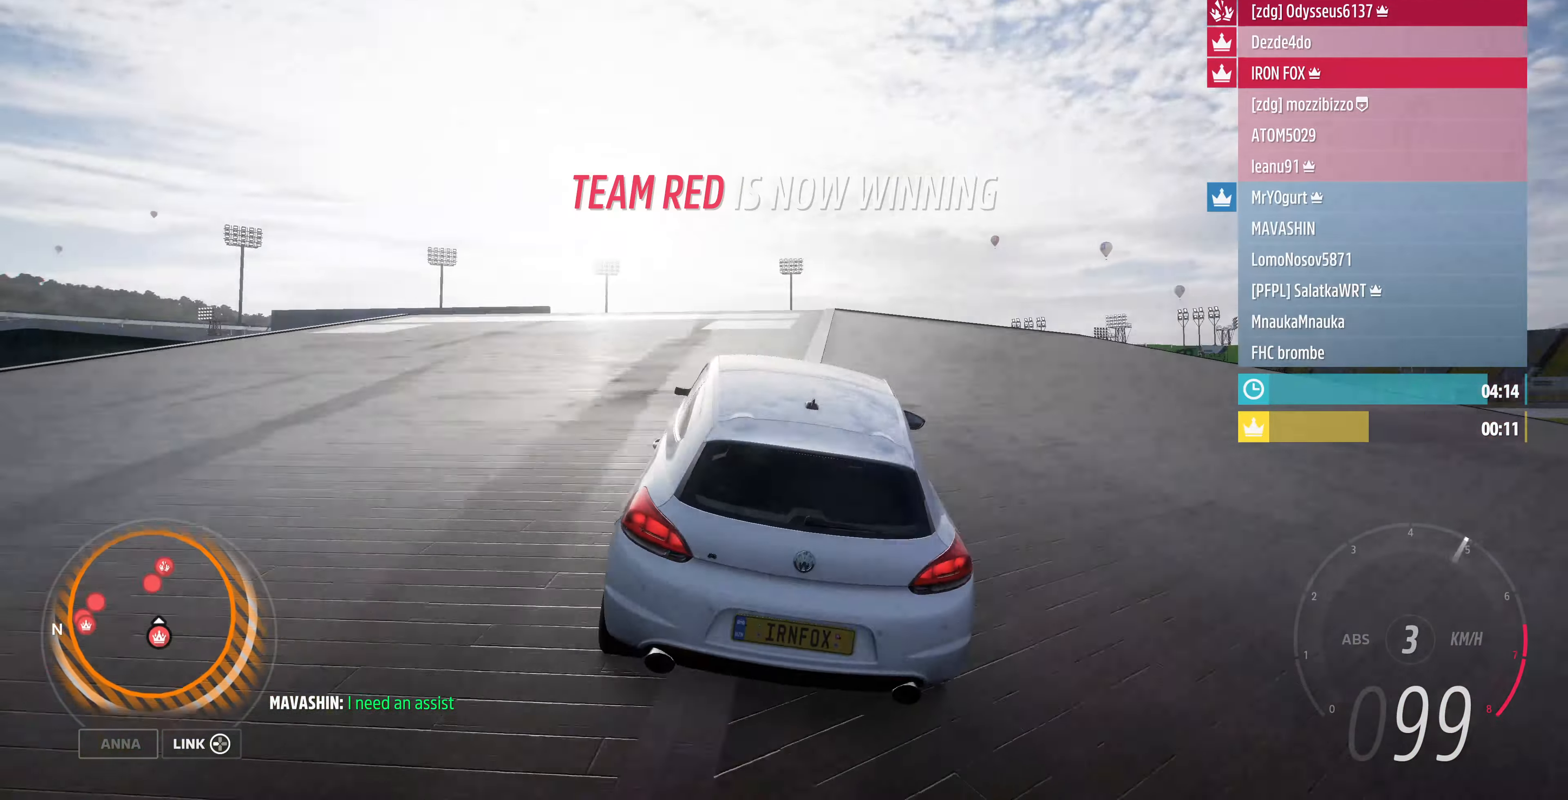
{"buttons": ["R2"], "left_stick": "up-left", "right_stick": "center", "events": []}
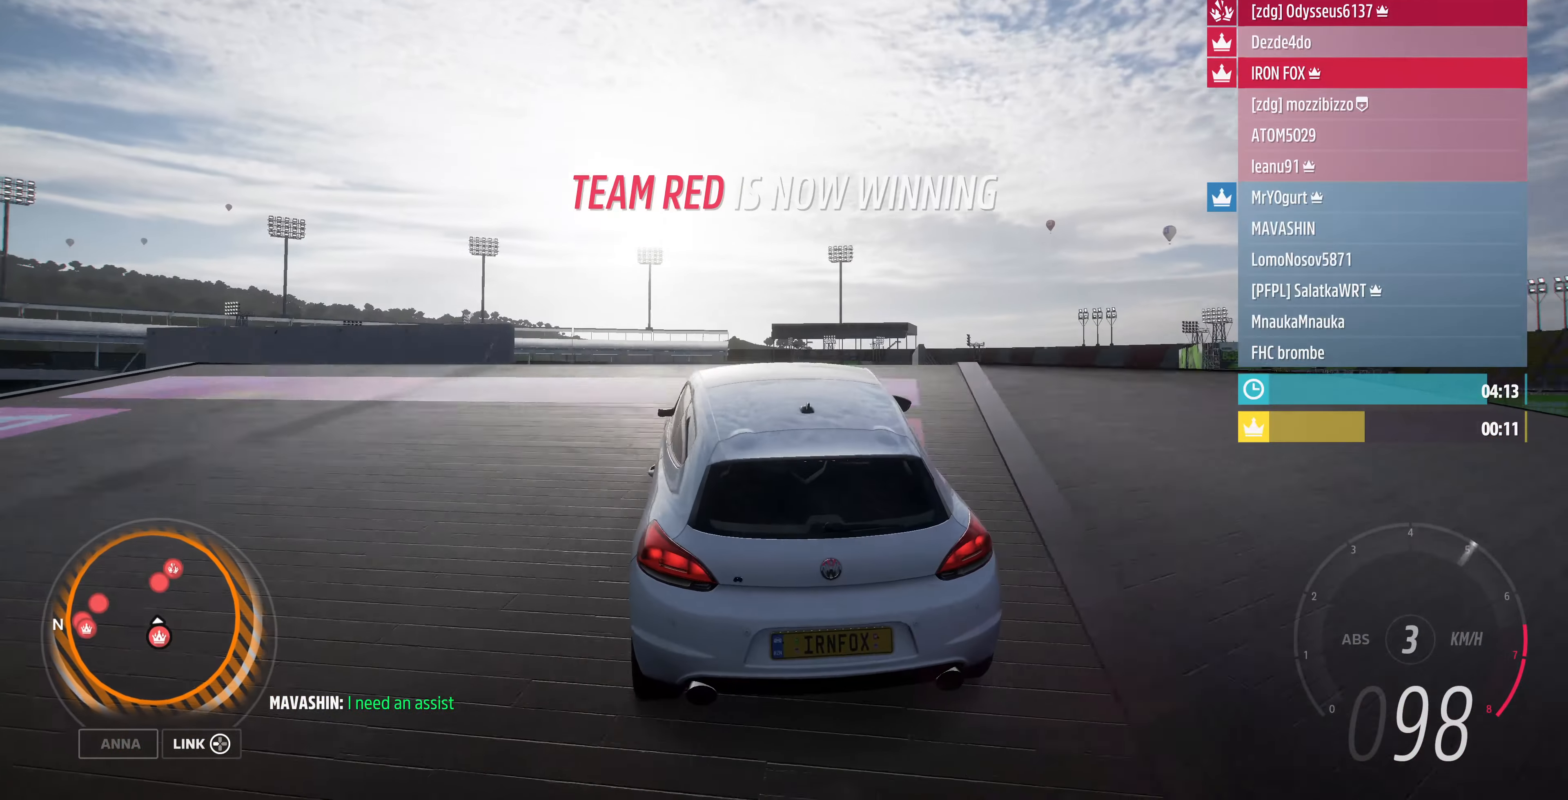
{"buttons": ["R2"], "left_stick": "center", "right_stick": "center", "events": [[133, "left_stick", "left"], [300, "left_stick", "center"]]}
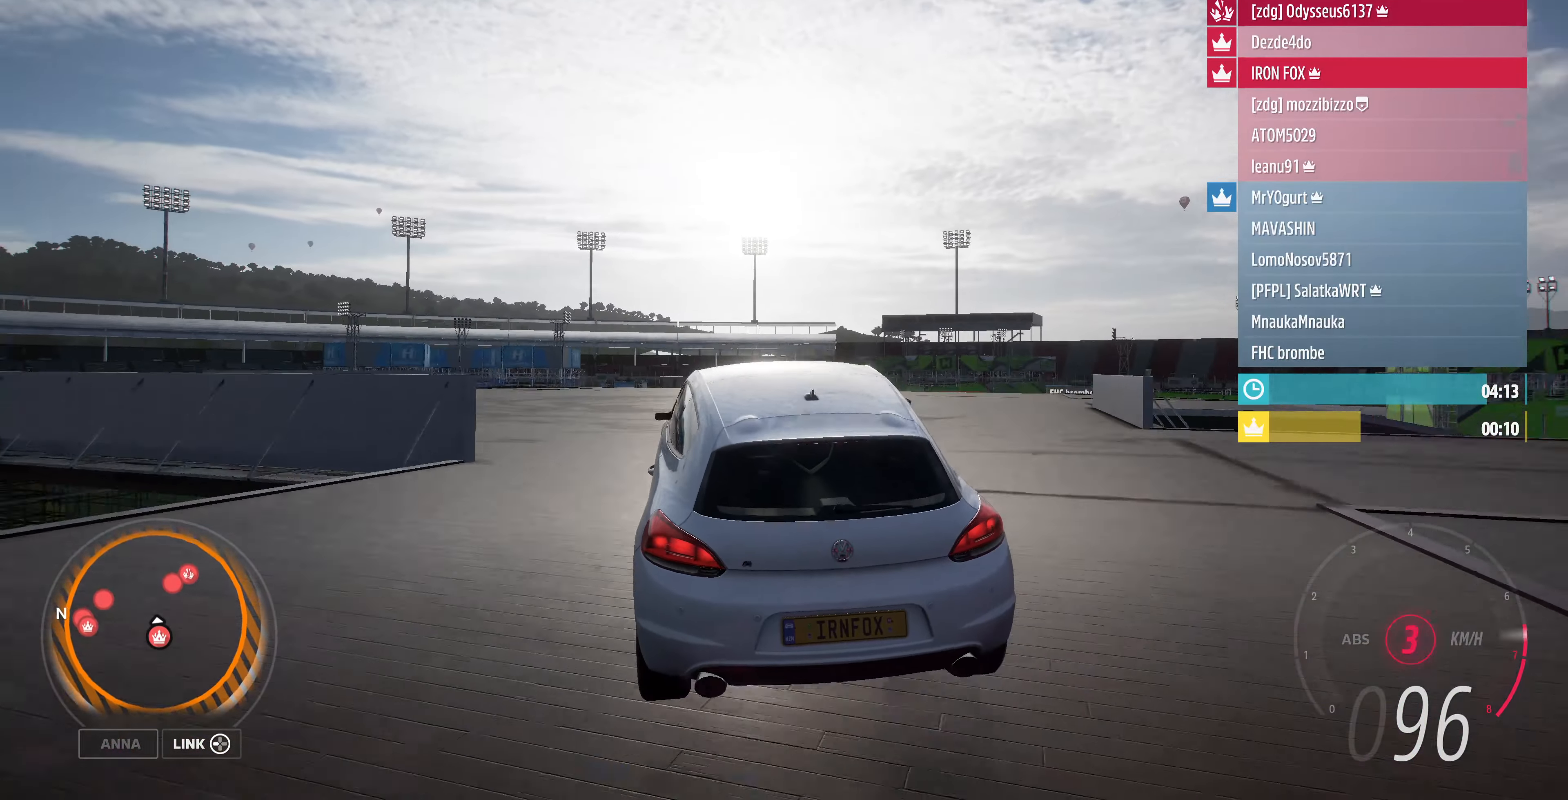
{"buttons": [], "left_stick": "up-left", "right_stick": "center", "events": [[33, "R2", "up"], [334, "left_stick", "up-left"]]}
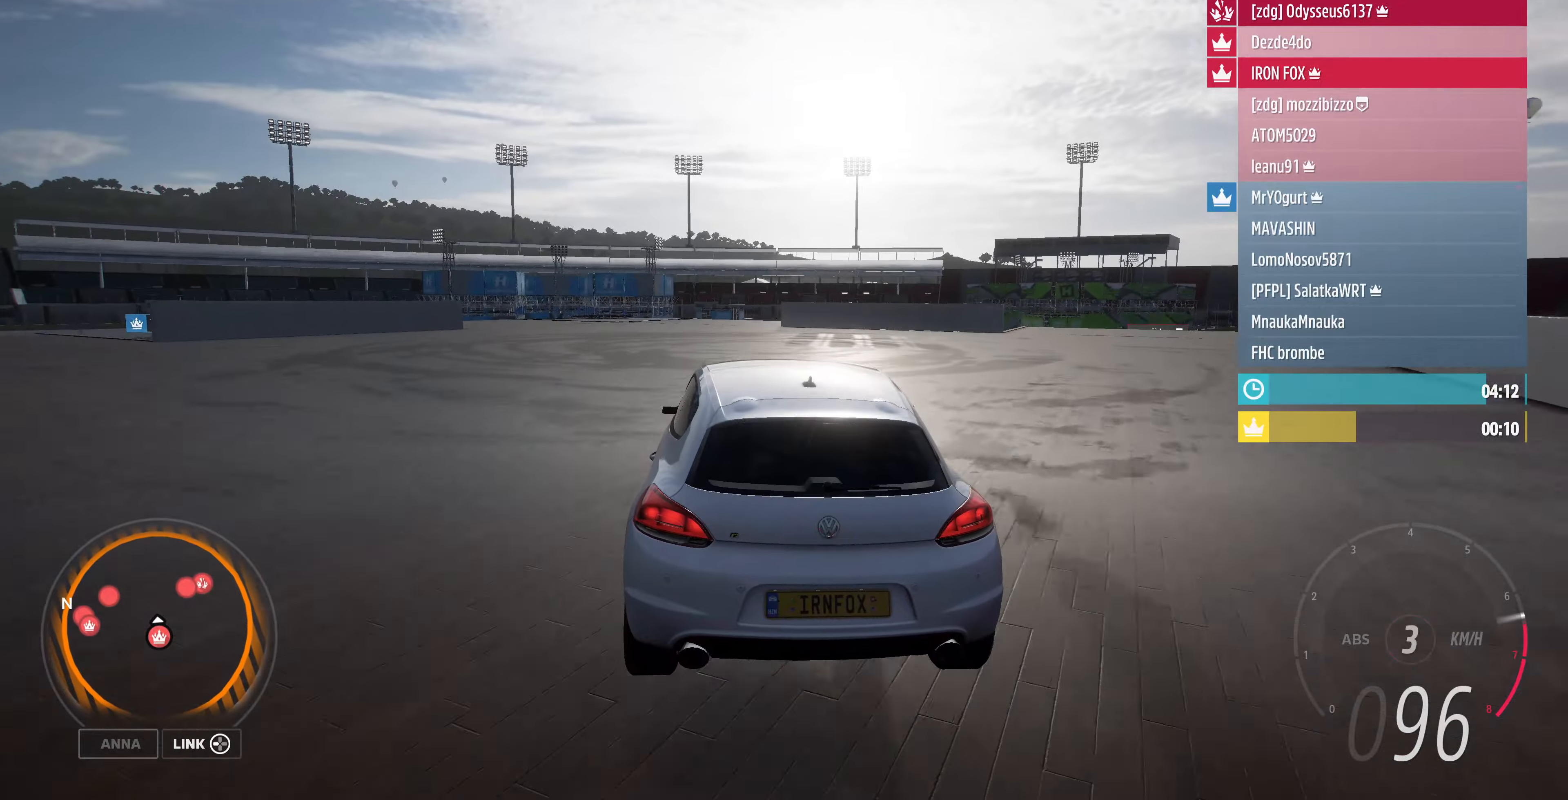
{"buttons": ["R2"], "left_stick": "up", "right_stick": "center", "events": [[167, "R2", "down"], [300, "left_stick", "up"]]}
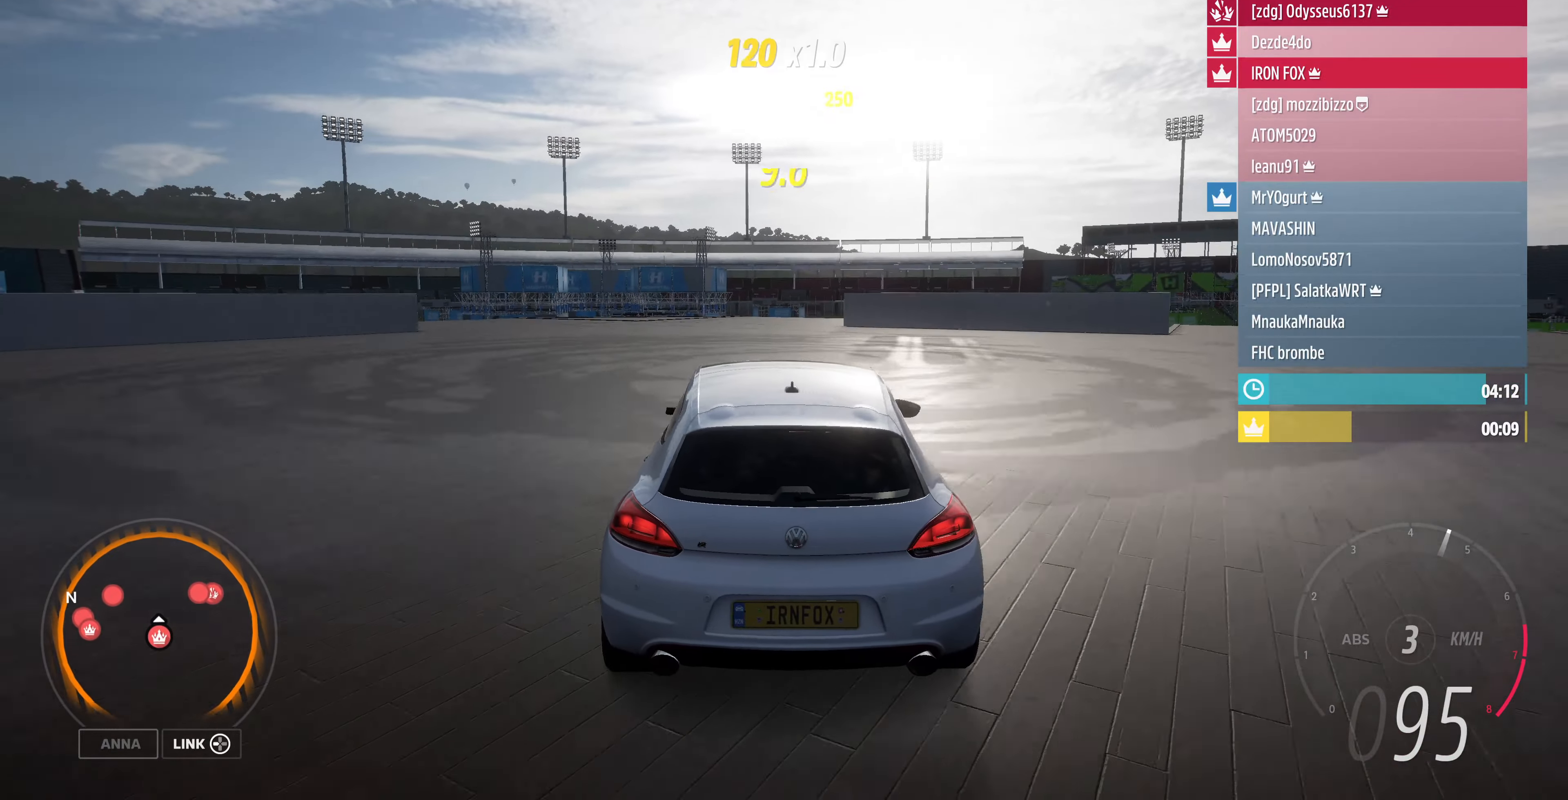
{"buttons": ["R2"], "left_stick": "up", "right_stick": "center", "events": []}
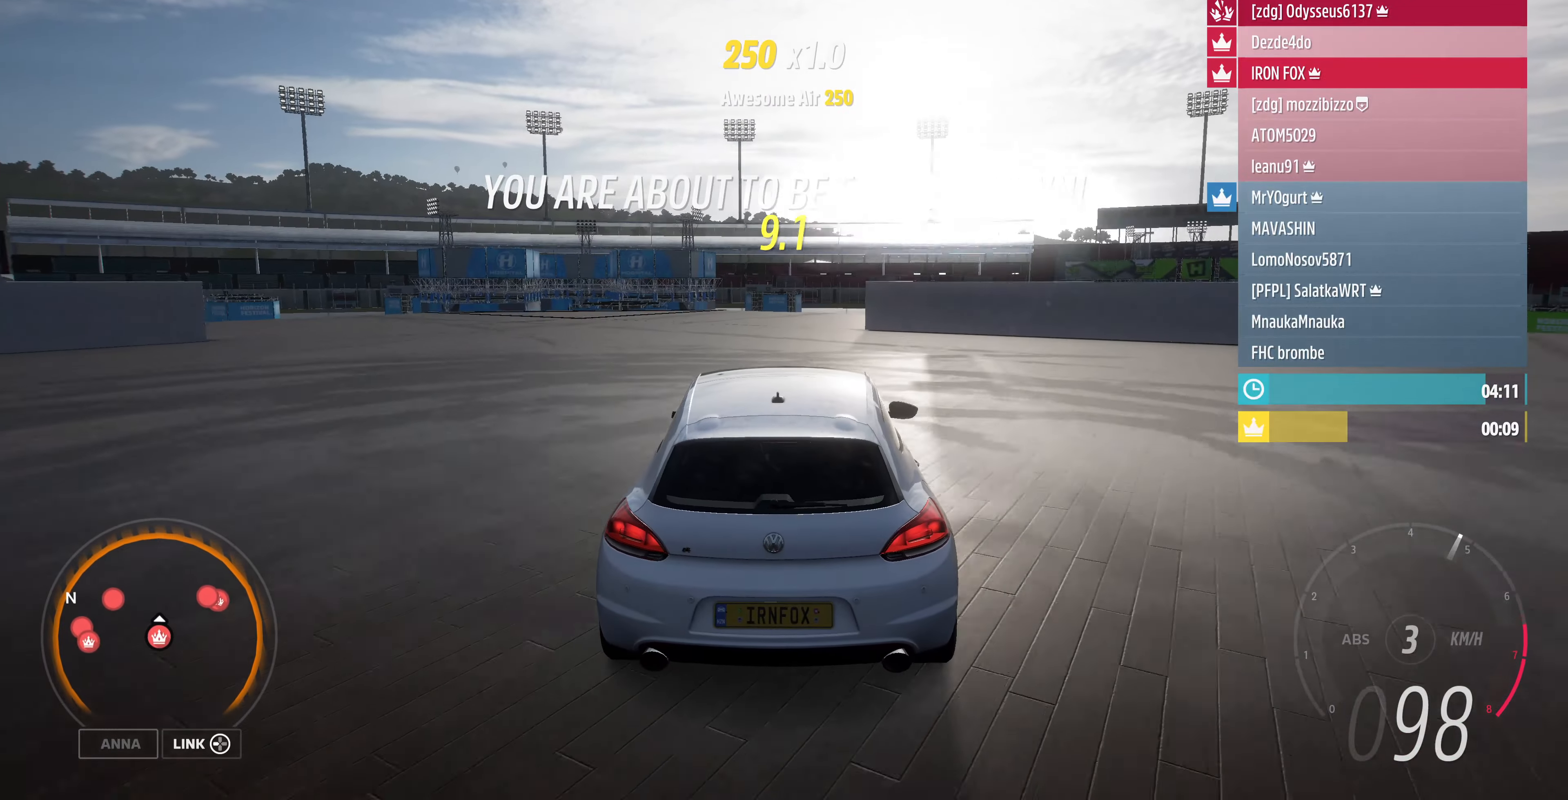
{"buttons": [], "left_stick": "up-right", "right_stick": "center", "events": [[200, "R2", "up"], [200, "left_stick", "up-right"]]}
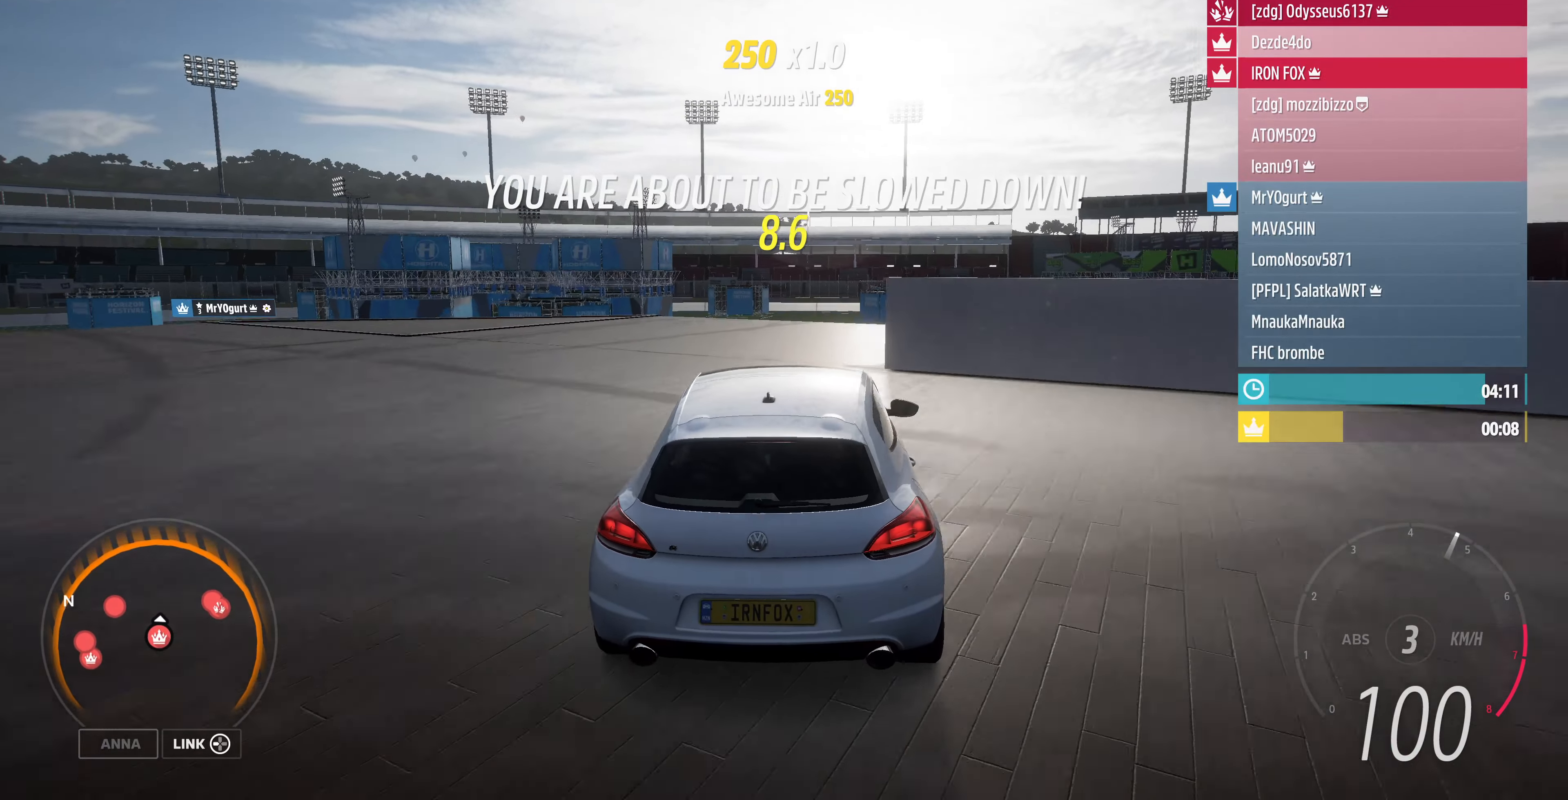
{"buttons": ["R2"], "left_stick": "up-right", "right_stick": "center", "events": [[34, "left_stick", "up"], [67, "R2", "down"], [234, "left_stick", "up-right"]]}
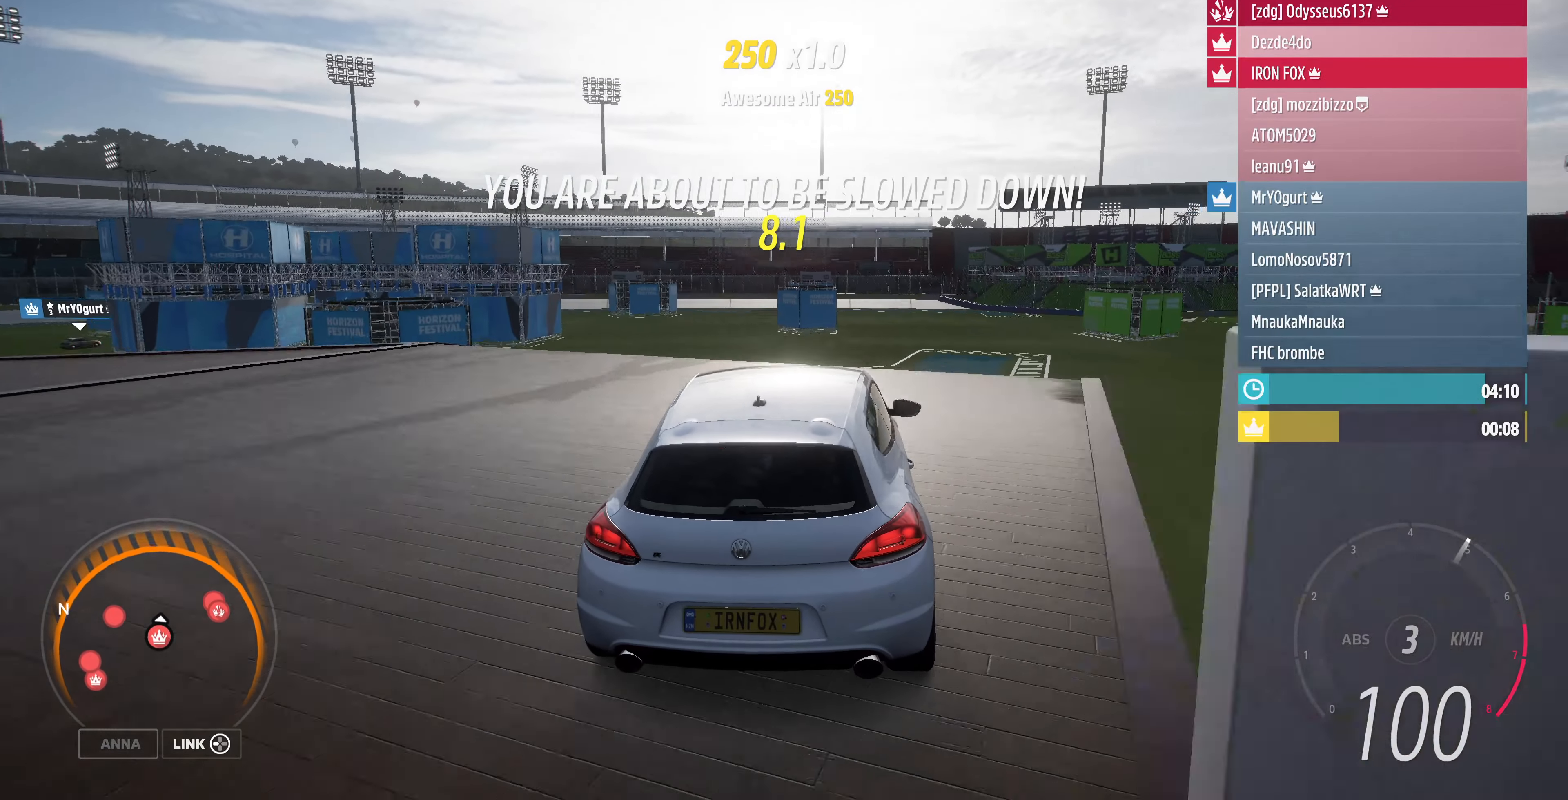
{"buttons": [], "left_stick": "center", "right_stick": "center", "events": [[334, "left_stick", "center"], [367, "R2", "up"]]}
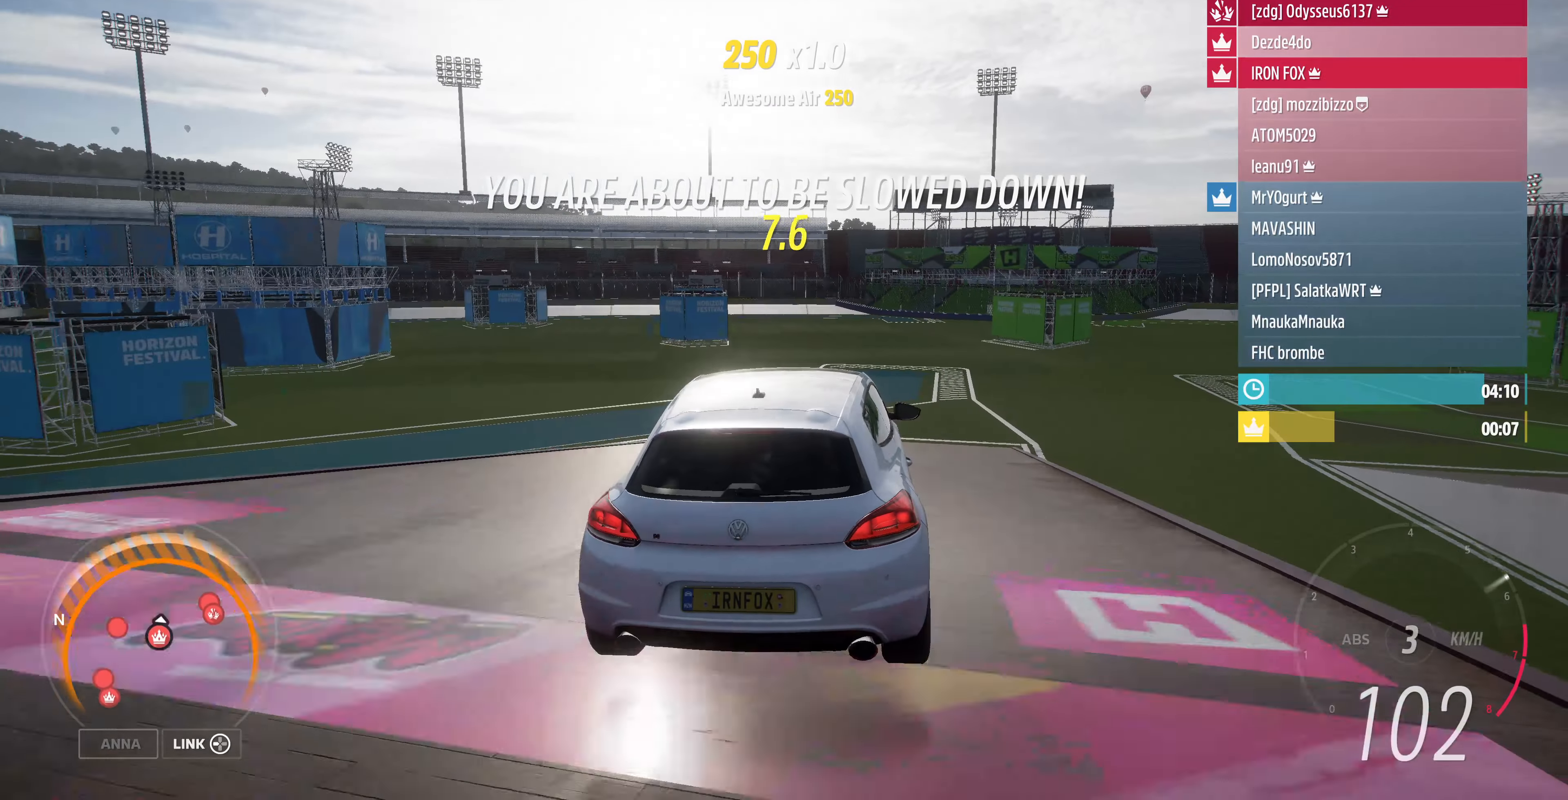
{"buttons": [], "left_stick": "center", "right_stick": "center", "events": []}
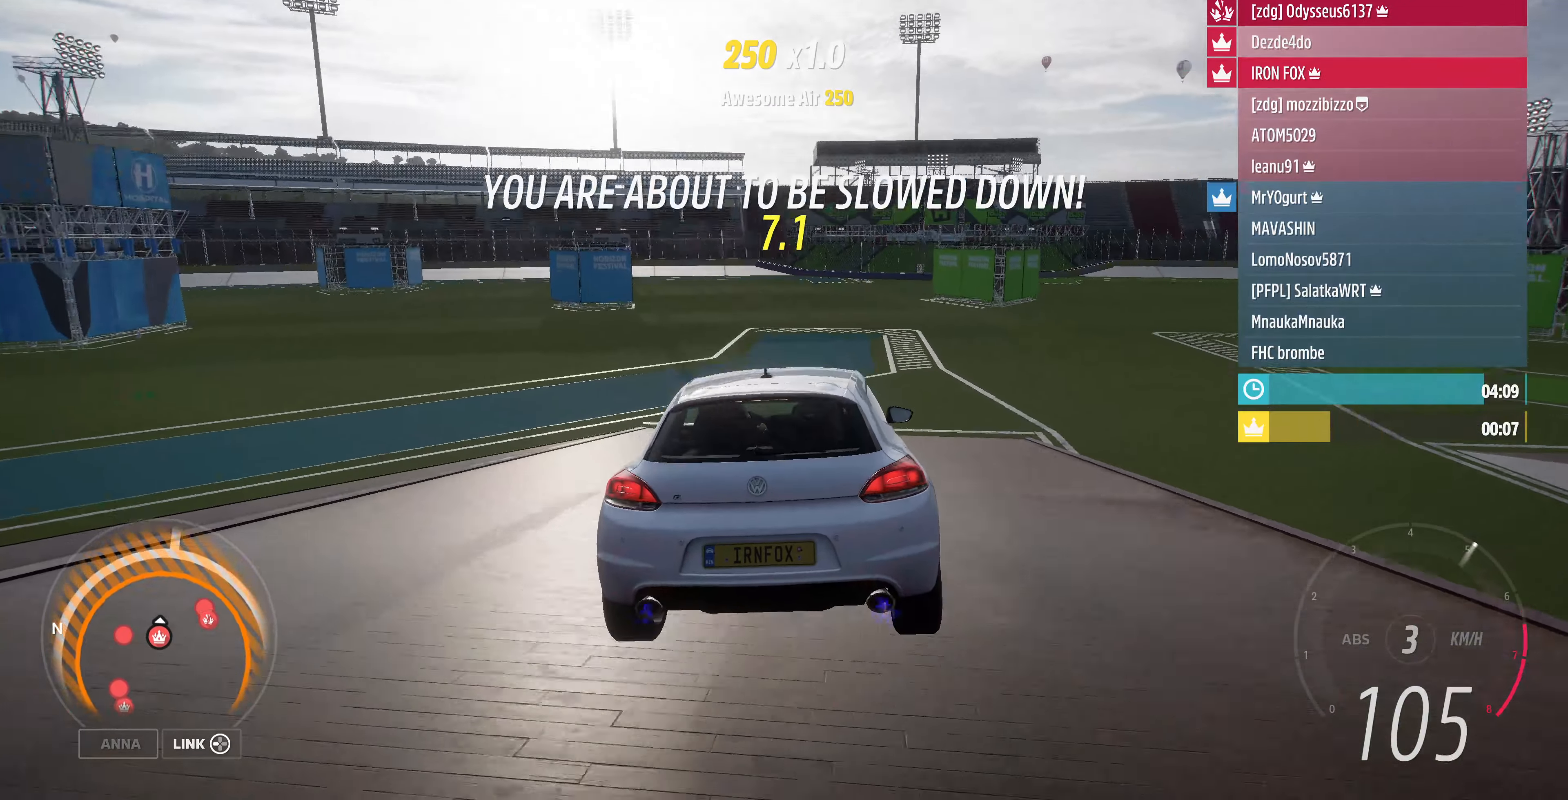
{"buttons": [], "left_stick": "up", "right_stick": "down", "events": [[34, "right_stick", "down"], [134, "left_stick", "up-left"], [334, "left_stick", "up"]]}
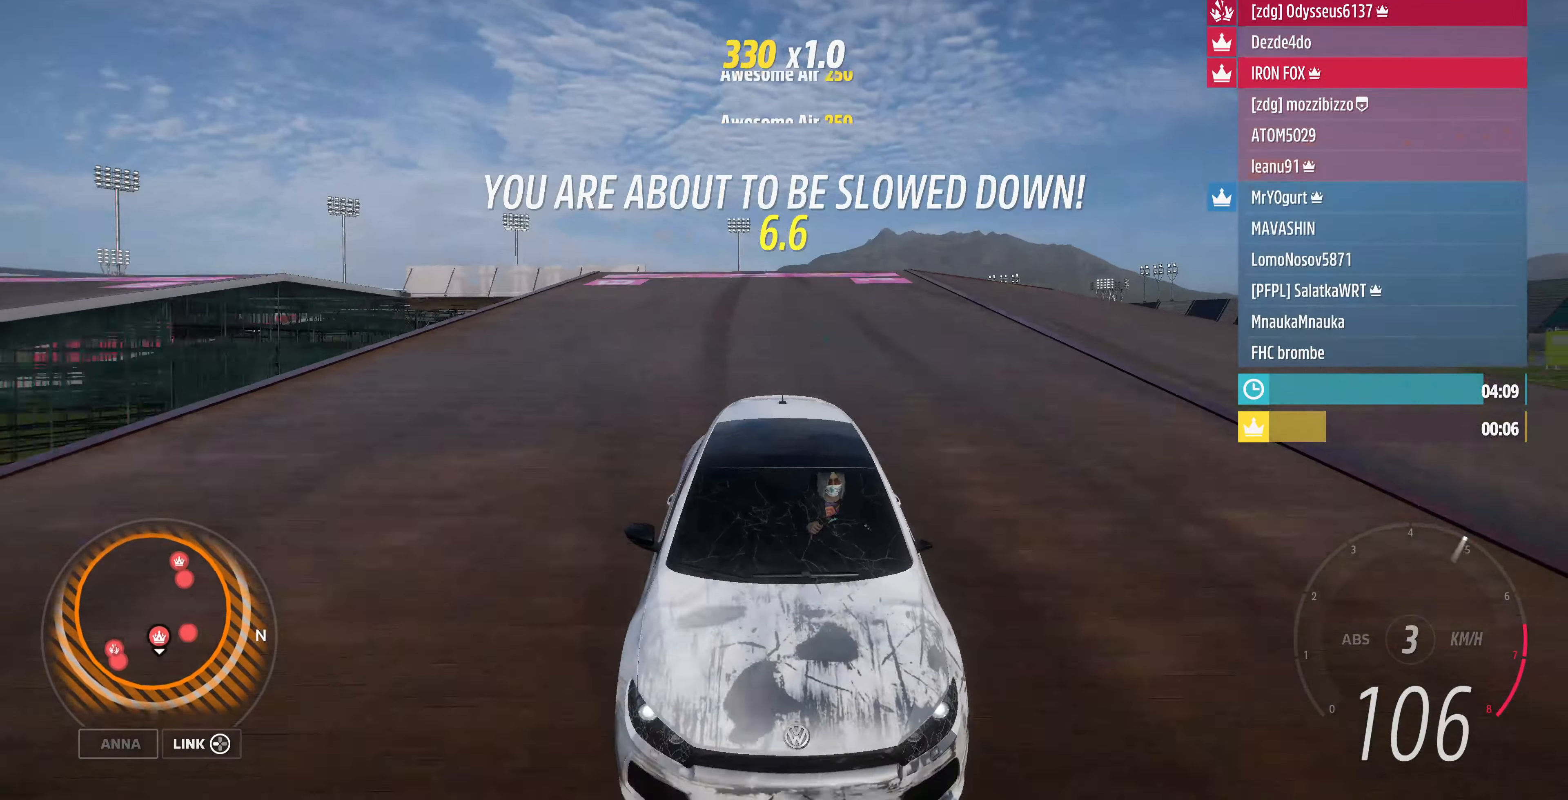
{"buttons": ["R2"], "left_stick": "up-right", "right_stick": "center", "events": [[167, "R2", "down"], [167, "right_stick", "center"], [334, "left_stick", "up-right"]]}
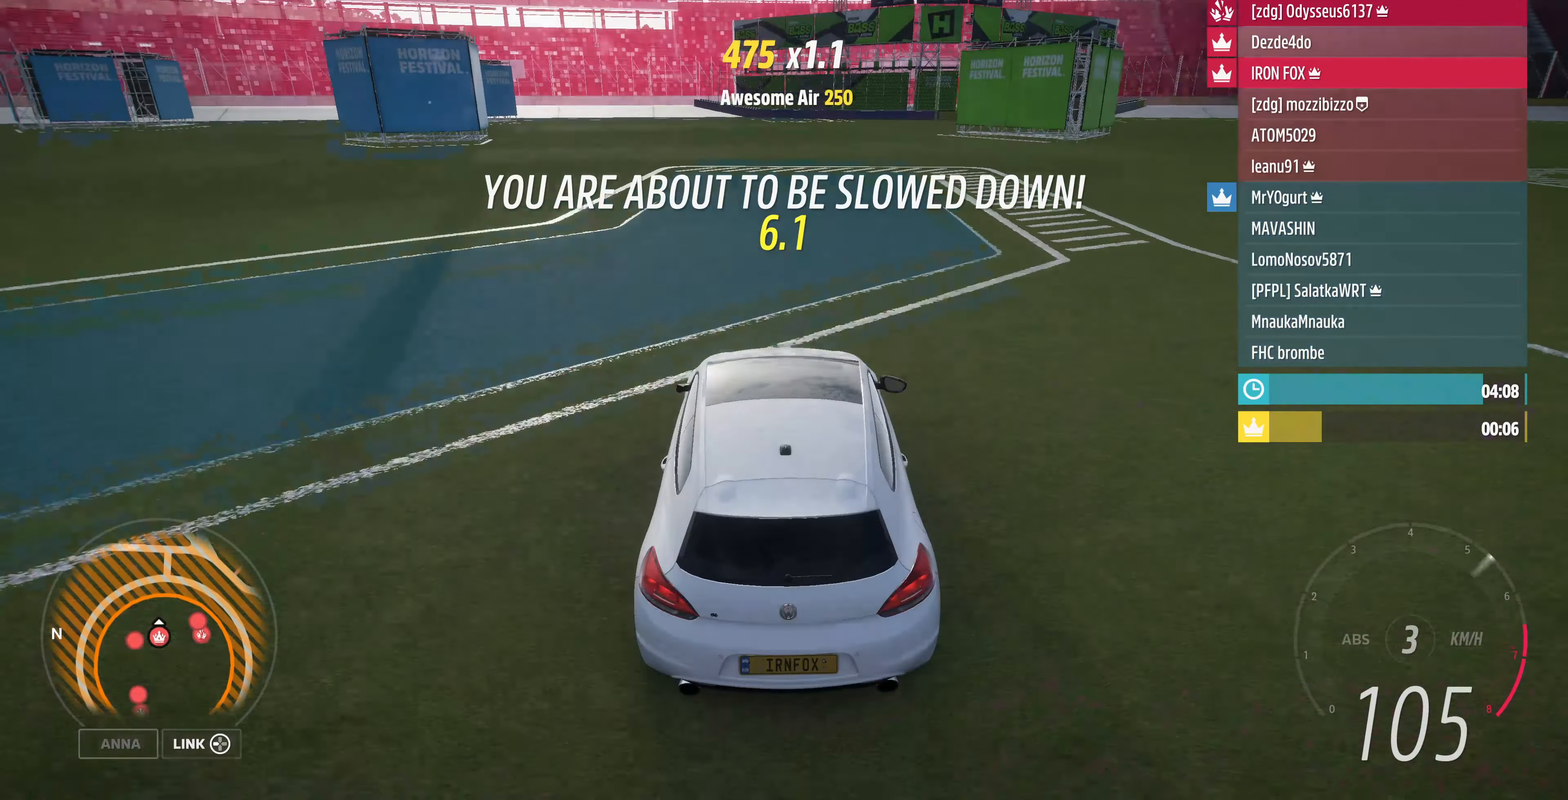
{"buttons": ["R2"], "left_stick": "up-right", "right_stick": "center", "events": [[134, "R2", "up"], [334, "R2", "down"]]}
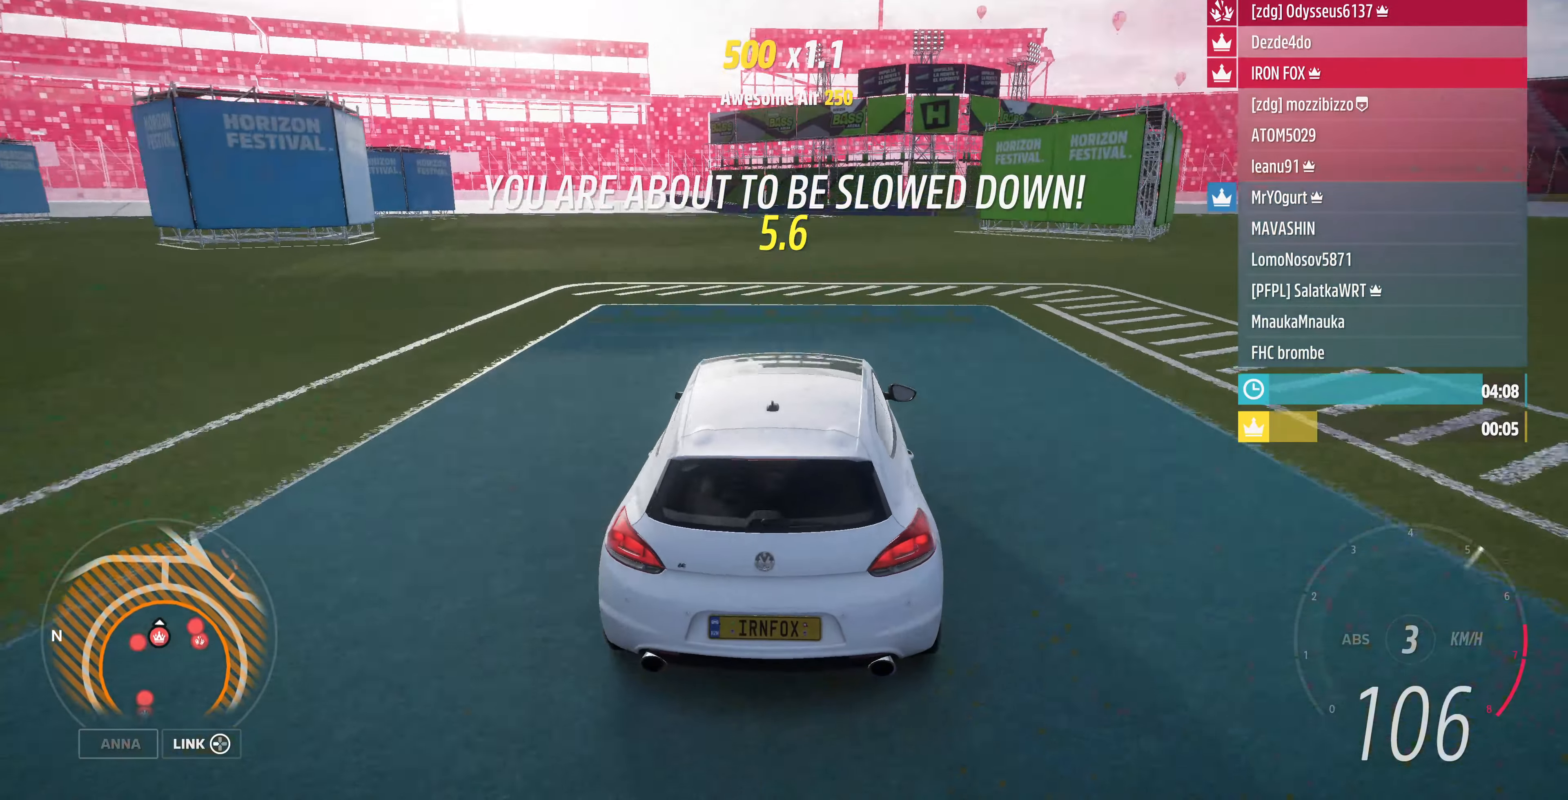
{"buttons": ["R2"], "left_stick": "up-right", "right_stick": "center", "events": [[234, "R2", "up"], [300, "R2", "down"]]}
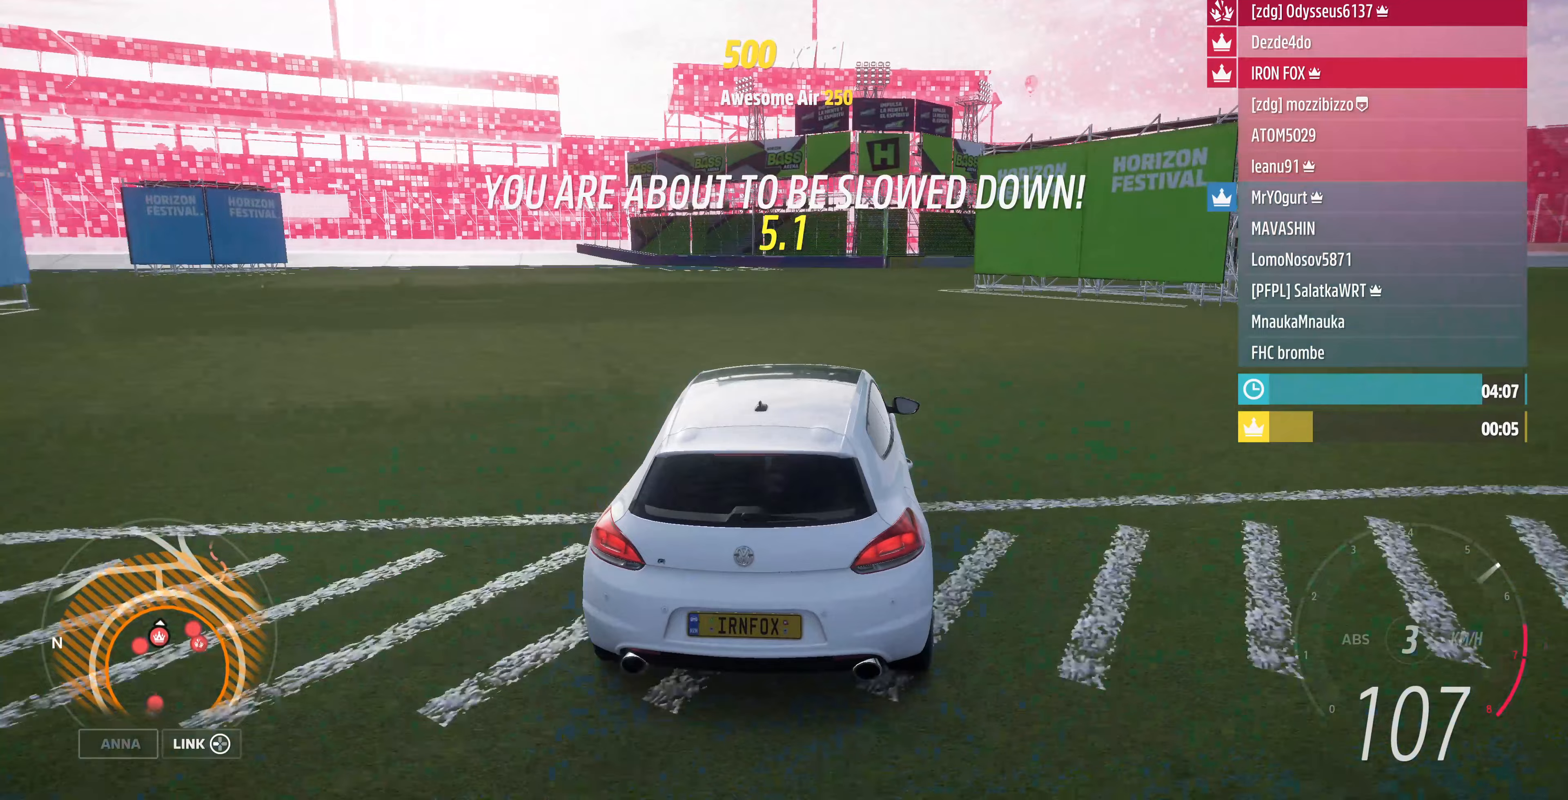
{"buttons": [], "left_stick": "up-right", "right_stick": "center", "events": [[33, "R2", "up"]]}
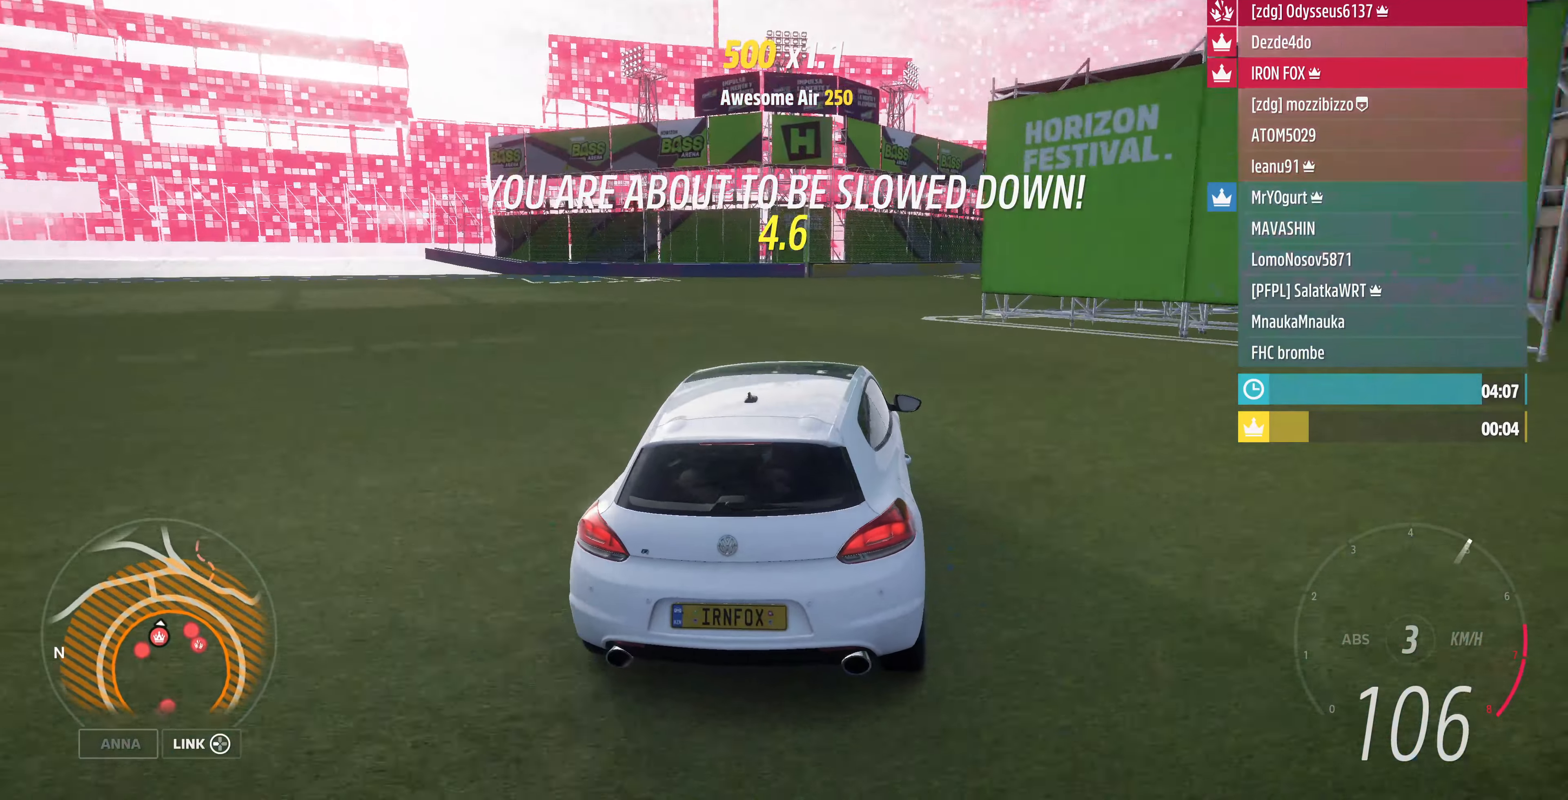
{"buttons": ["R2"], "left_stick": "up-right", "right_stick": "center", "events": [[467, "R2", "down"]]}
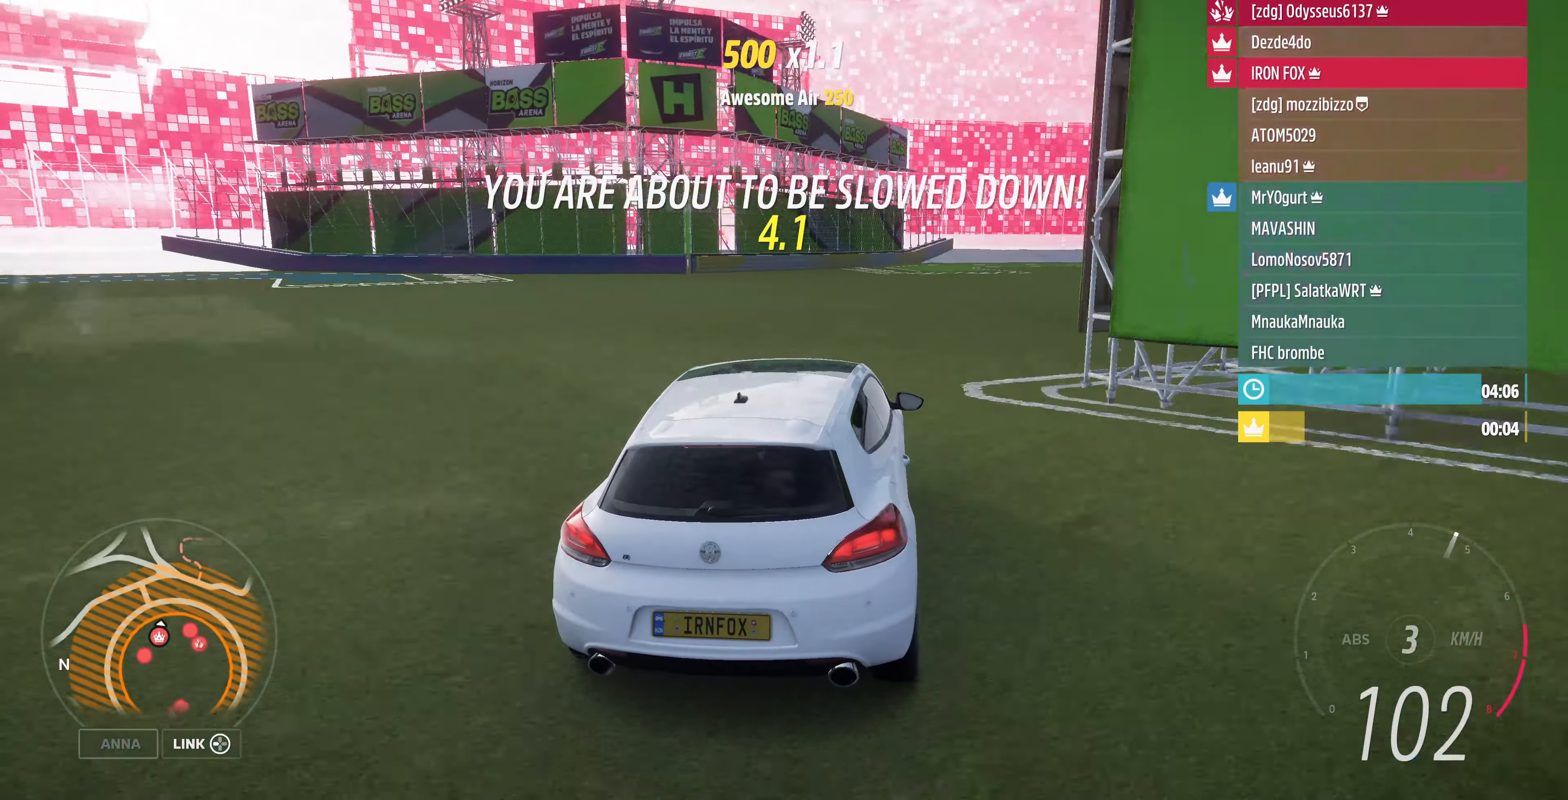
{"buttons": ["R2"], "left_stick": "up-right", "right_stick": "center", "events": []}
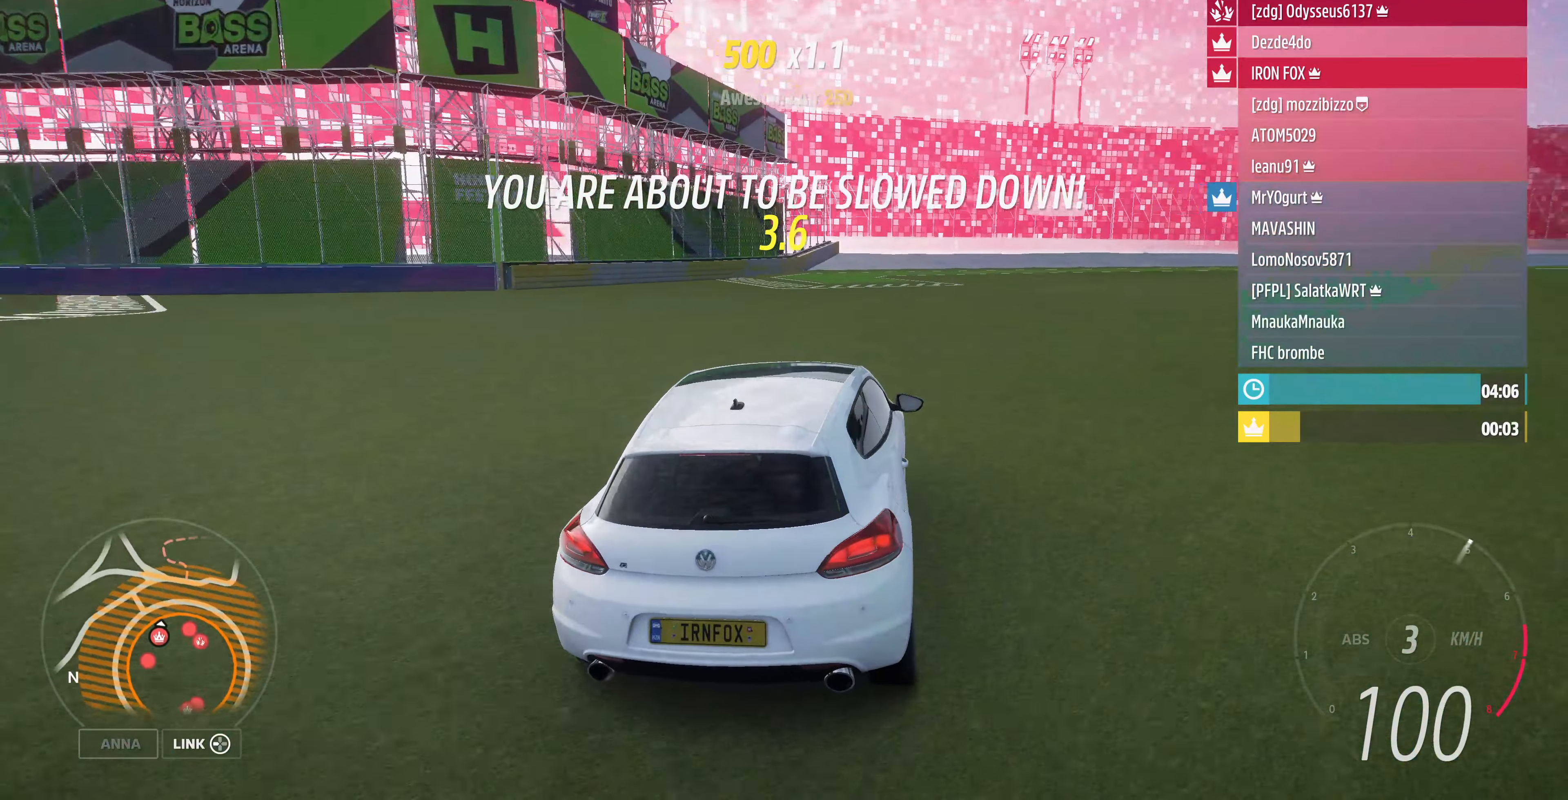
{"buttons": ["R2"], "left_stick": "up-right", "right_stick": "up", "events": [[67, "right_stick", "up"]]}
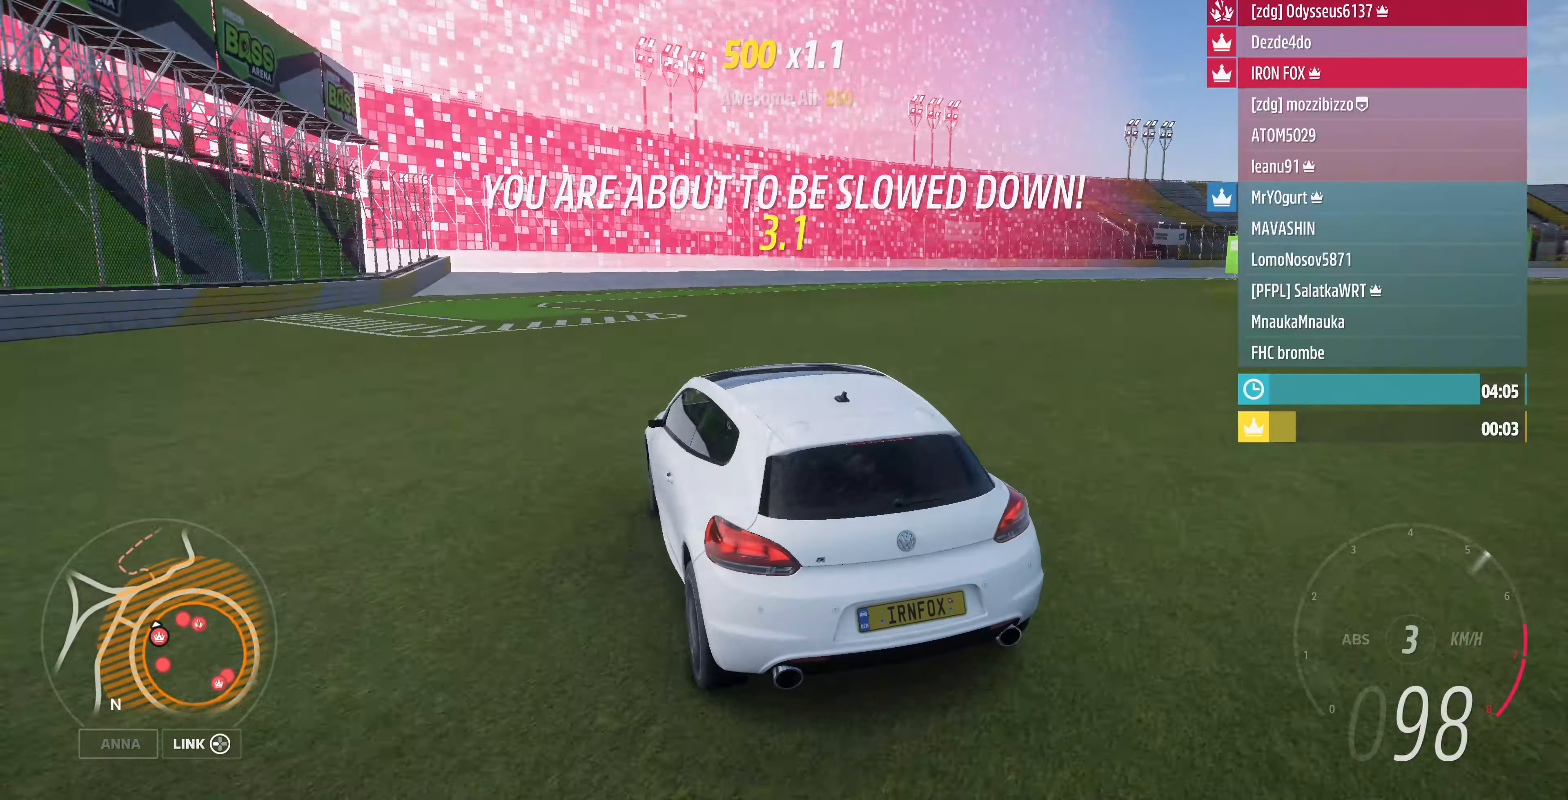
{"buttons": ["R2"], "left_stick": "up-right", "right_stick": "up", "events": []}
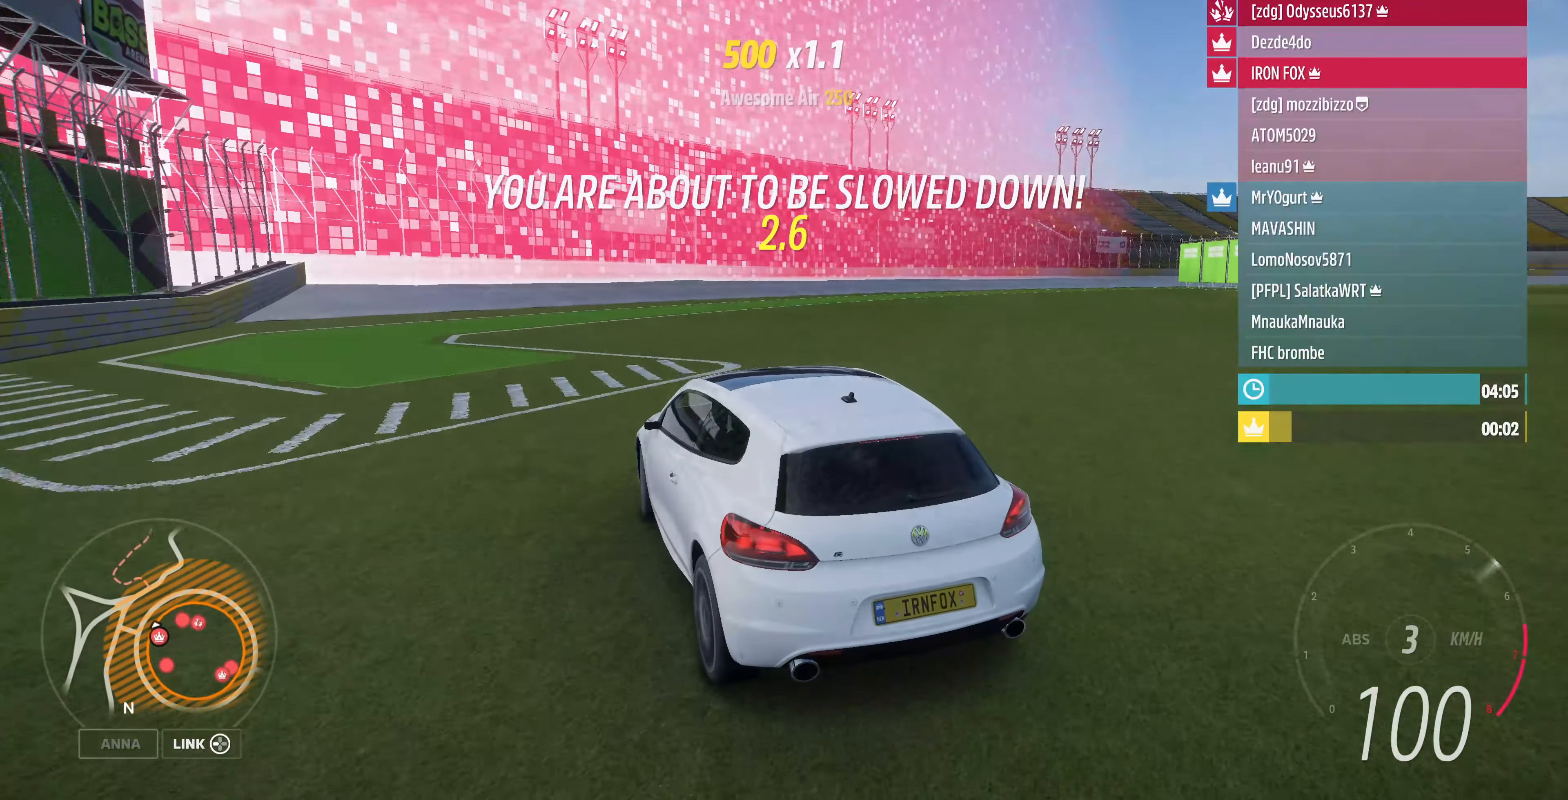
{"buttons": ["R2"], "left_stick": "up-right", "right_stick": "up", "events": [[100, "R2", "up"], [233, "R2", "down"]]}
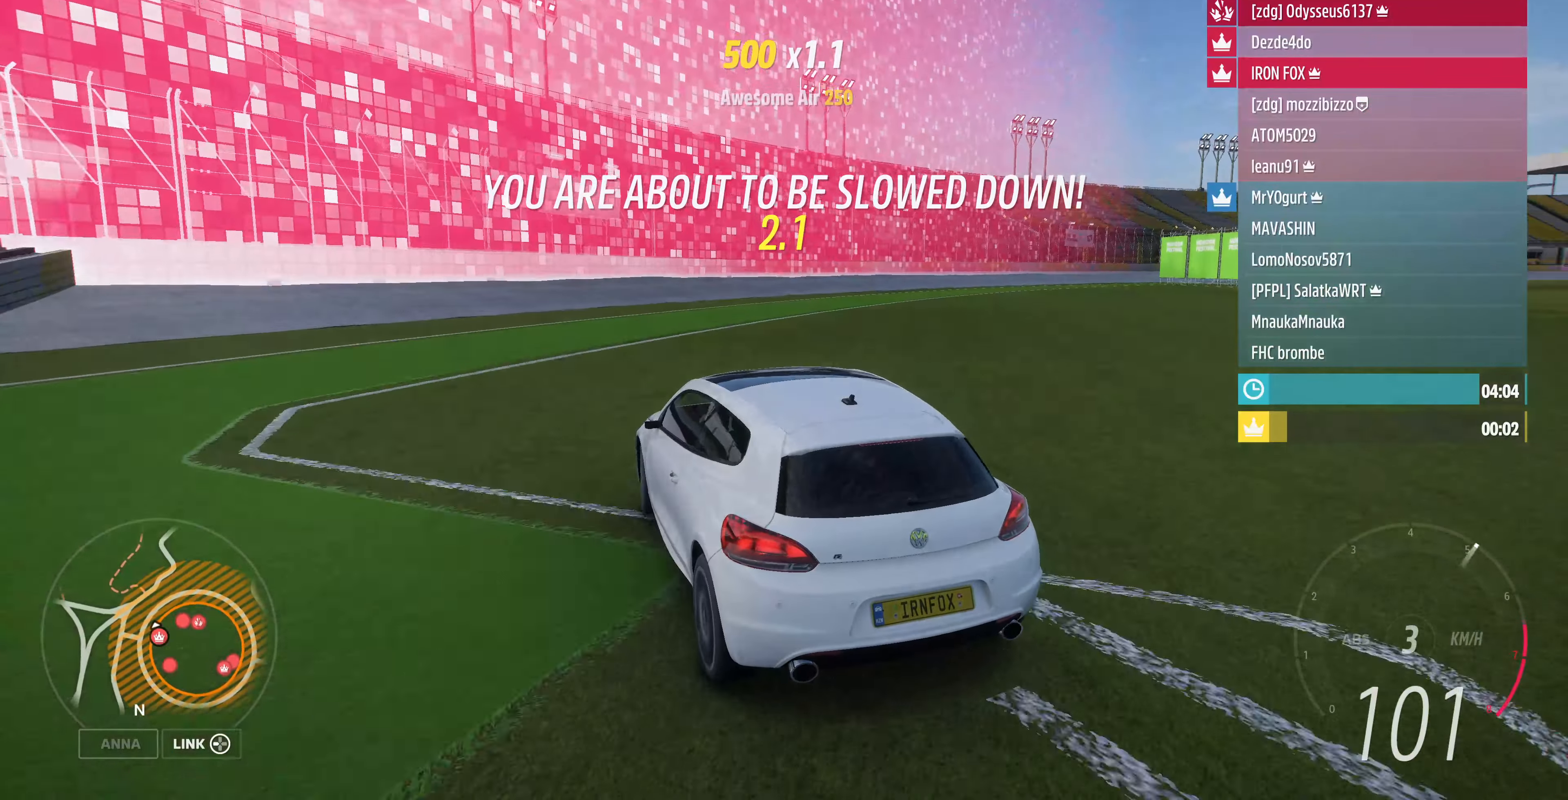
{"buttons": [], "left_stick": "up-right", "right_stick": "up", "events": [[300, "R2", "up"]]}
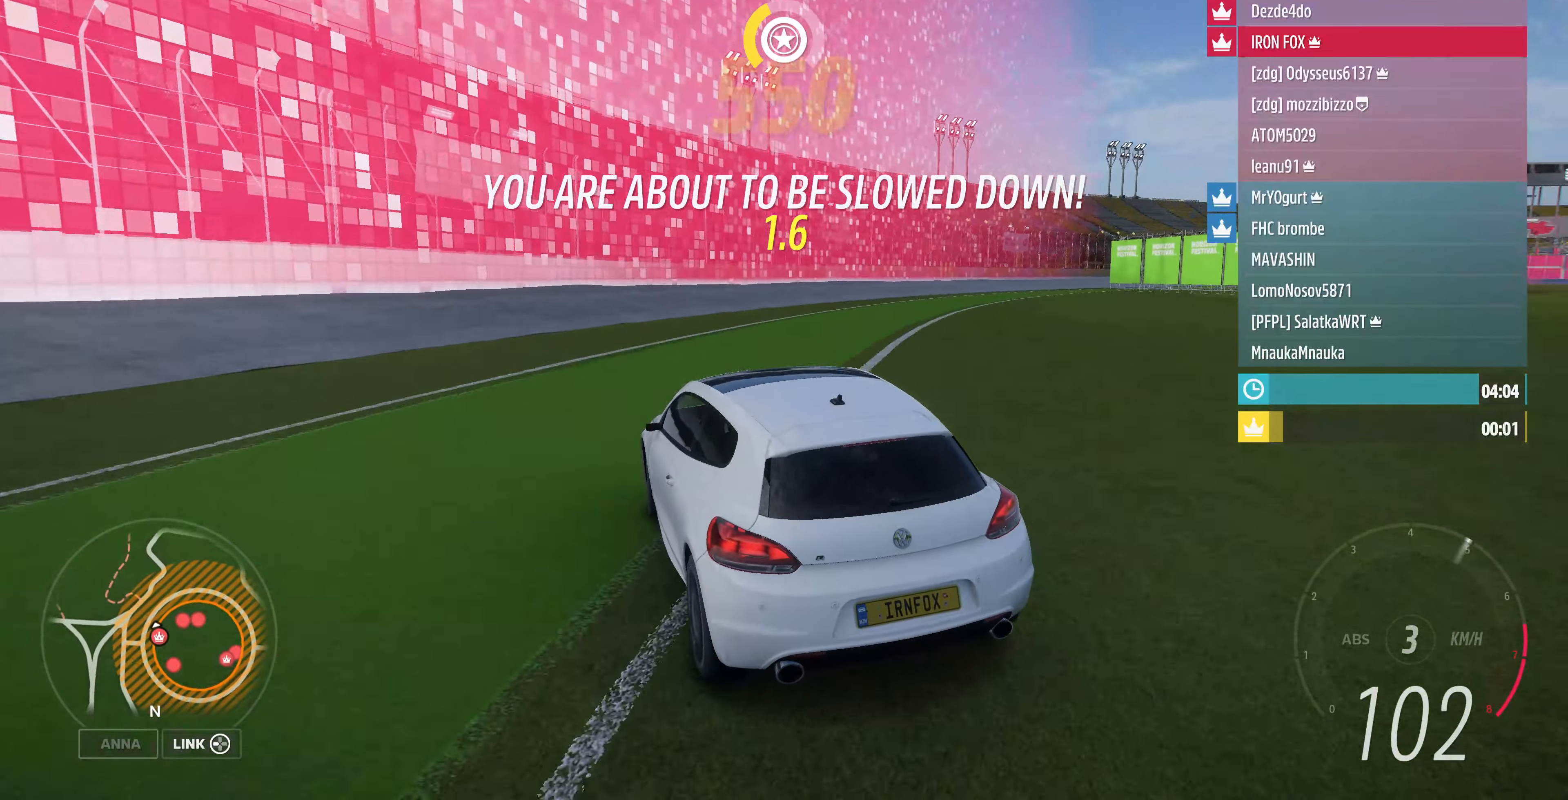
{"buttons": ["R2"], "left_stick": "up-right", "right_stick": "up", "events": [[33, "R2", "down"]]}
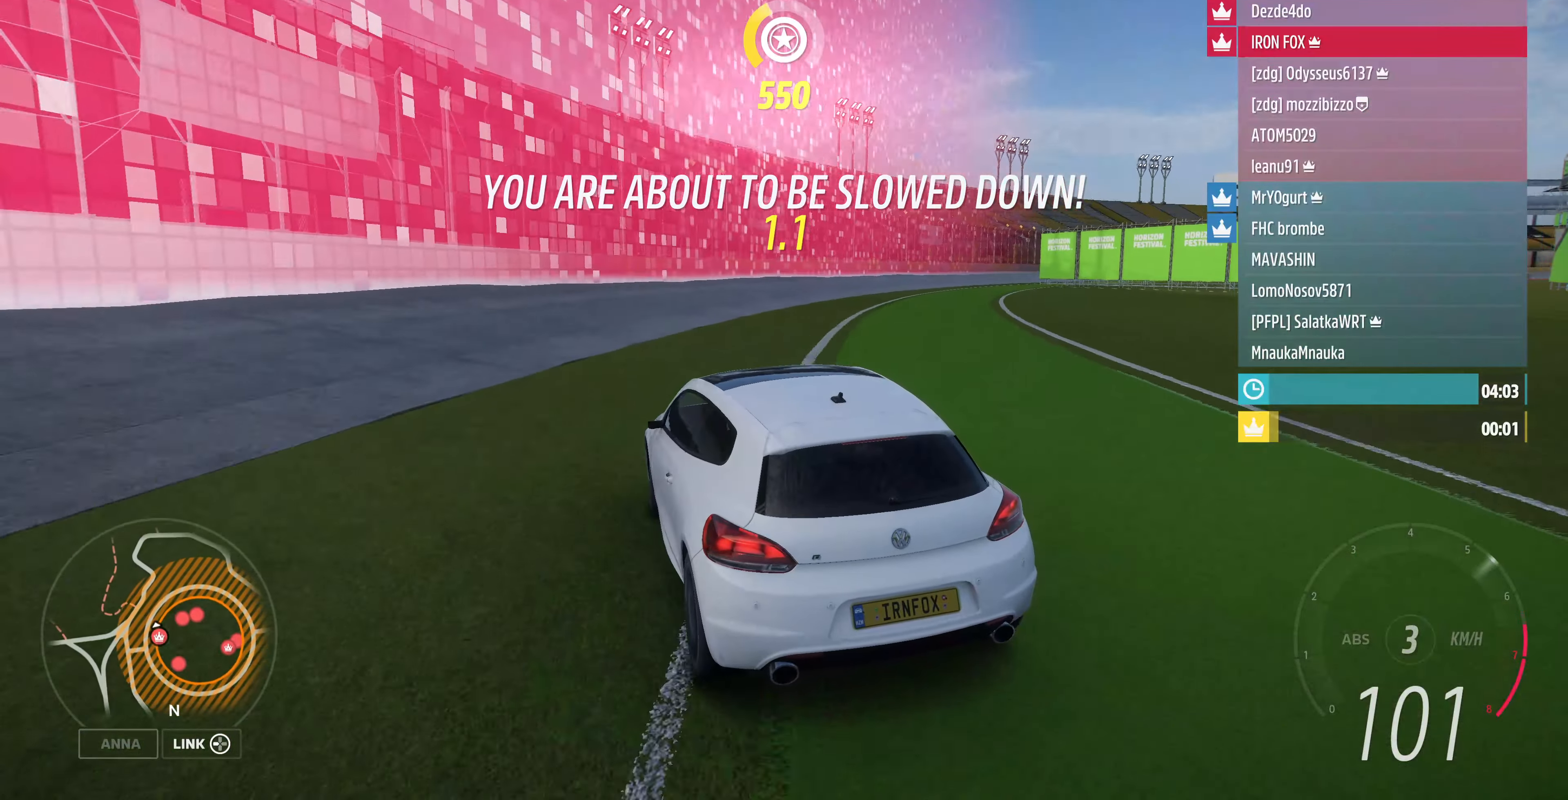
{"buttons": ["R2"], "left_stick": "up-right", "right_stick": "right", "events": [[300, "right_stick", "up-right"], [400, "right_stick", "right"]]}
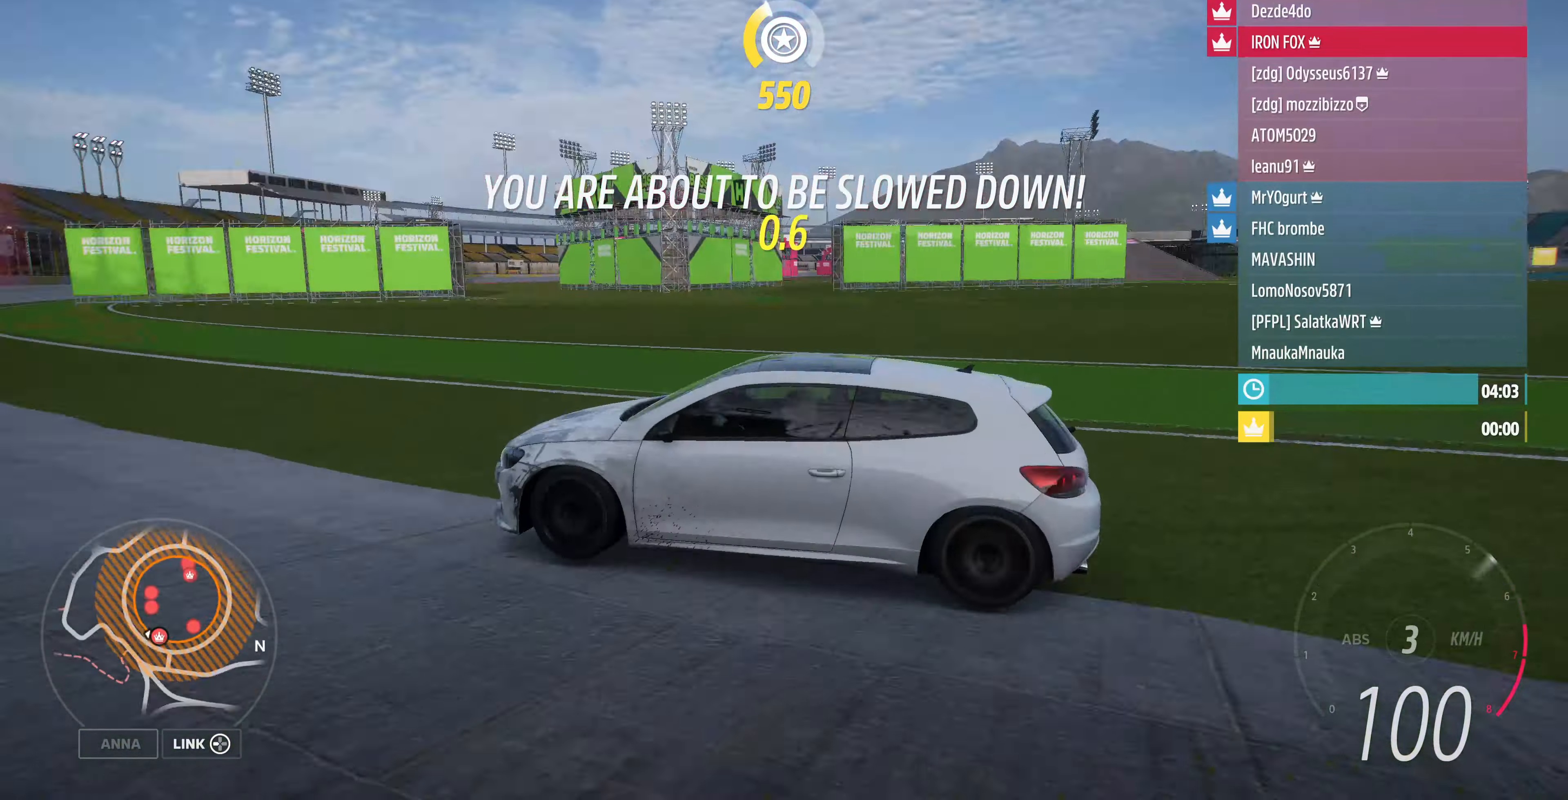
{"buttons": ["R2"], "left_stick": "up-right", "right_stick": "right", "events": []}
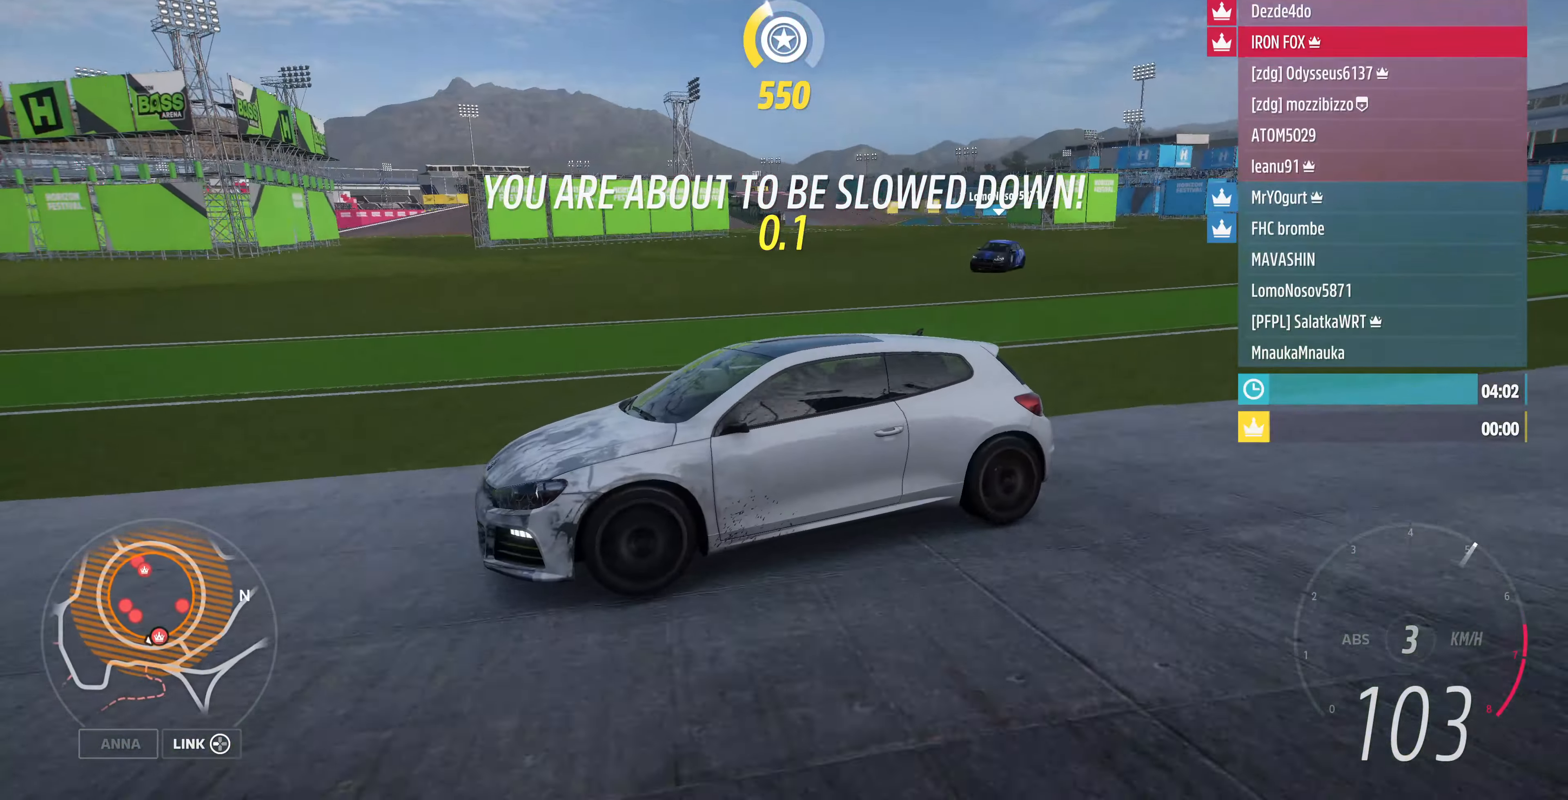
{"buttons": ["R2"], "left_stick": "up-right", "right_stick": "center", "events": [[133, "right_stick", "center"]]}
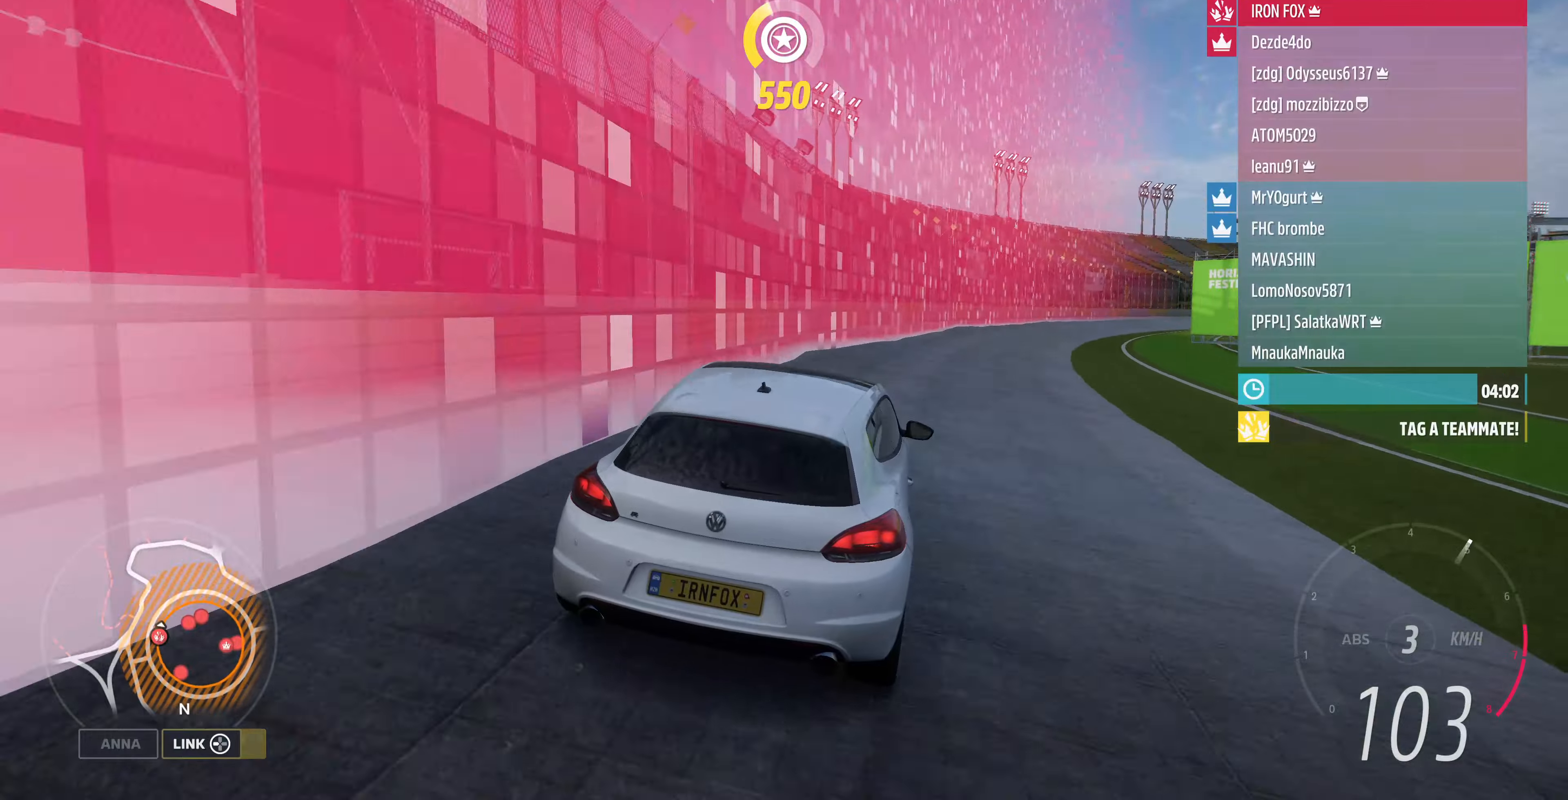
{"buttons": ["R2"], "left_stick": "up-right", "right_stick": "down", "events": [[200, "left_stick", "up-left"], [200, "right_stick", "down"], [400, "left_stick", "up"], [500, "left_stick", "up-right"]]}
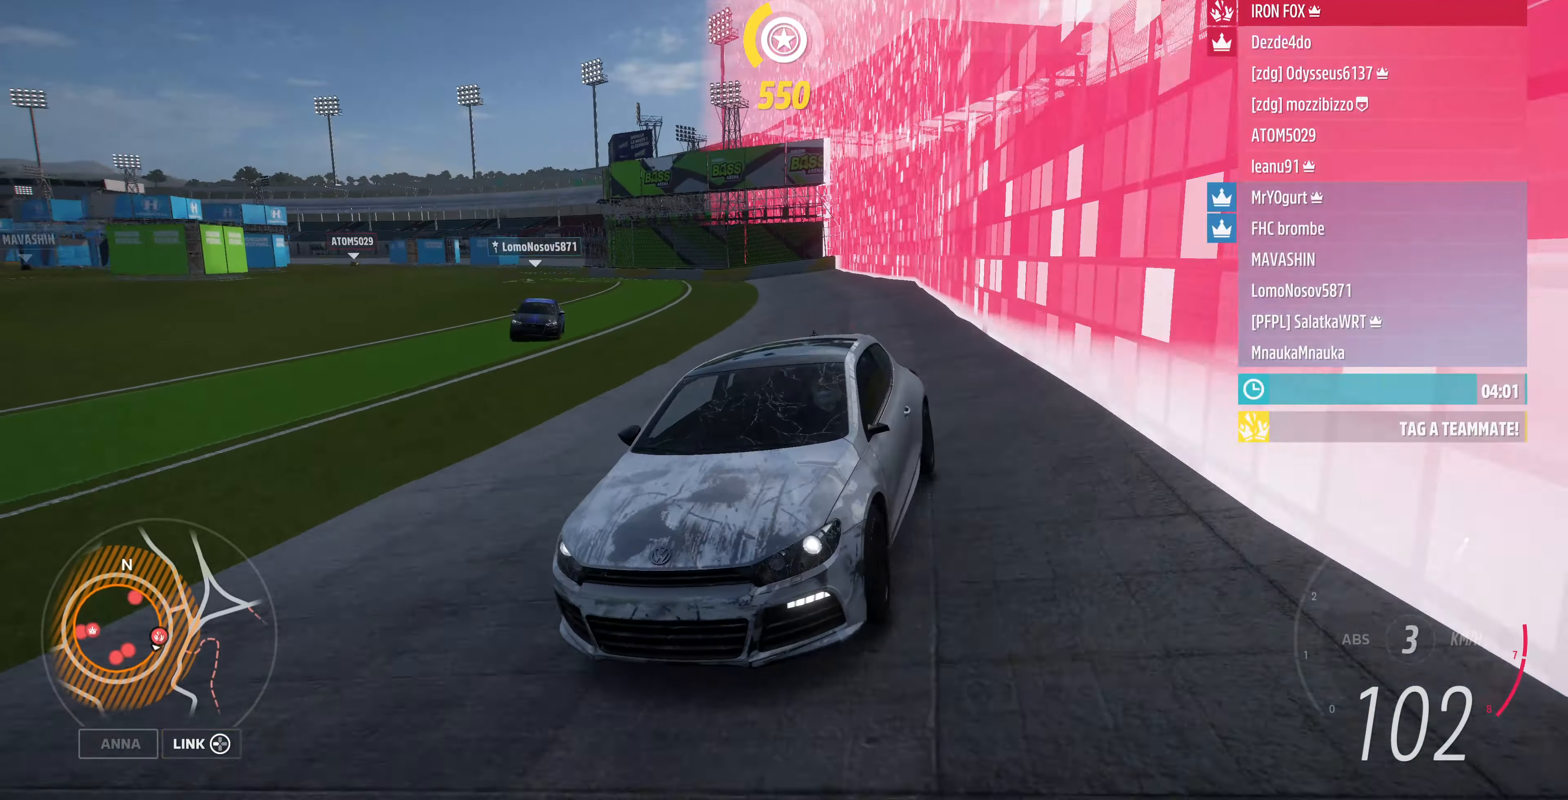
{"buttons": ["R2"], "left_stick": "up-right", "right_stick": "center", "events": [[266, "right_stick", "center"]]}